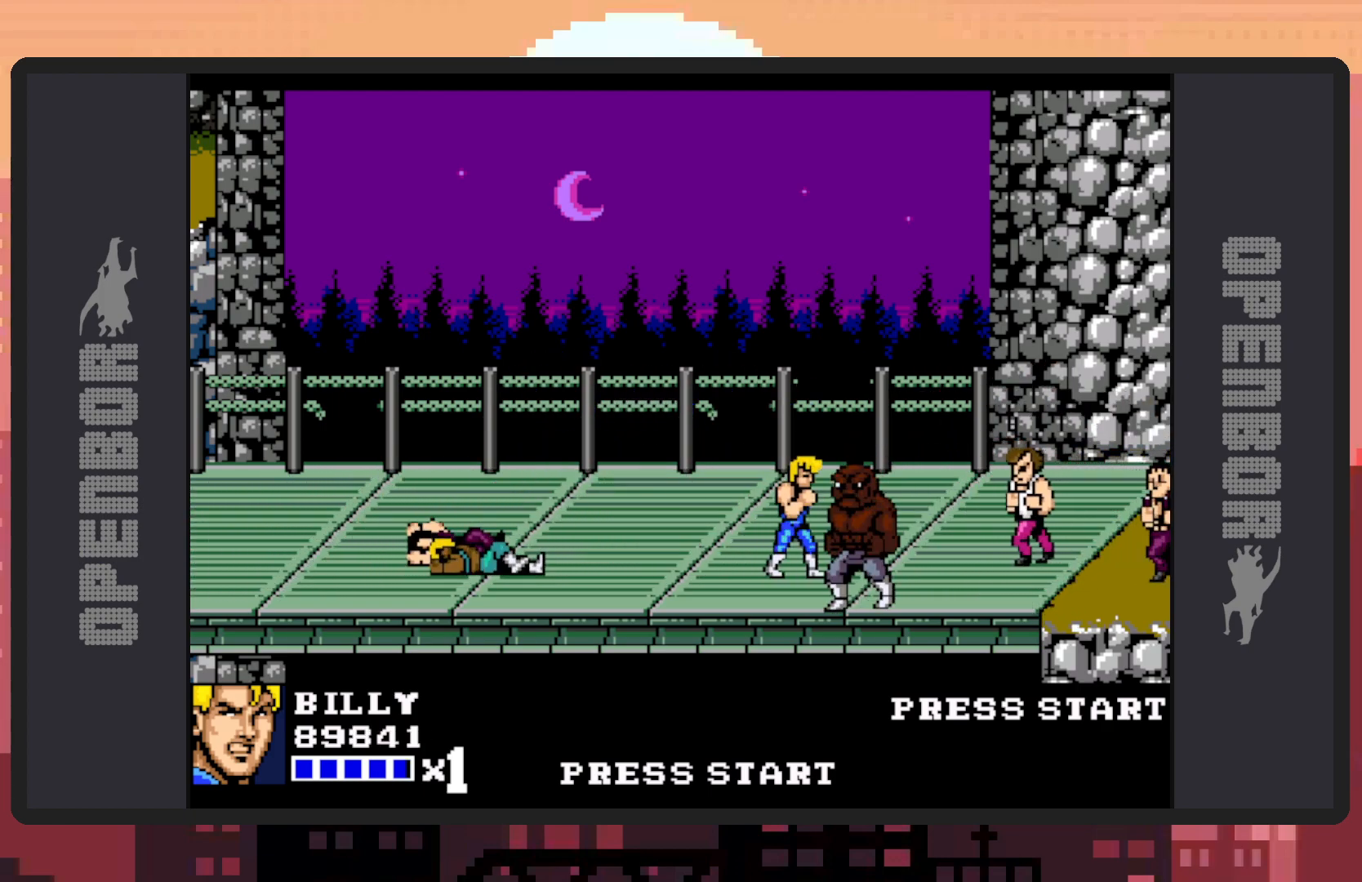
Gameplay with a controller (Nintendo layout); each line is a JSON object with the inputs held at the frame after it. "events" lists button and stick changes between this image and that frame as [ms after this image, input, new state], when the widget could be followed in between. Not read: L2 L3 R2 R3 left_stick right_stick.
{"buttons": ["Y"], "events": [[17, "Y", "up"], [83, "Y", "down"], [117, "Y", "up"], [150, "DPAD_DOWN", "down"], [150, "DPAD_RIGHT", "down"], [150, "Y", "down"], [167, "Y", "up"], [283, "DPAD_RIGHT", "up"], [317, "DPAD_RIGHT", "down"], [400, "Y", "down"], [417, "DPAD_DOWN", "up"], [417, "DPAD_RIGHT", "up"], [434, "Y", "up"], [484, "Y", "down"]]}
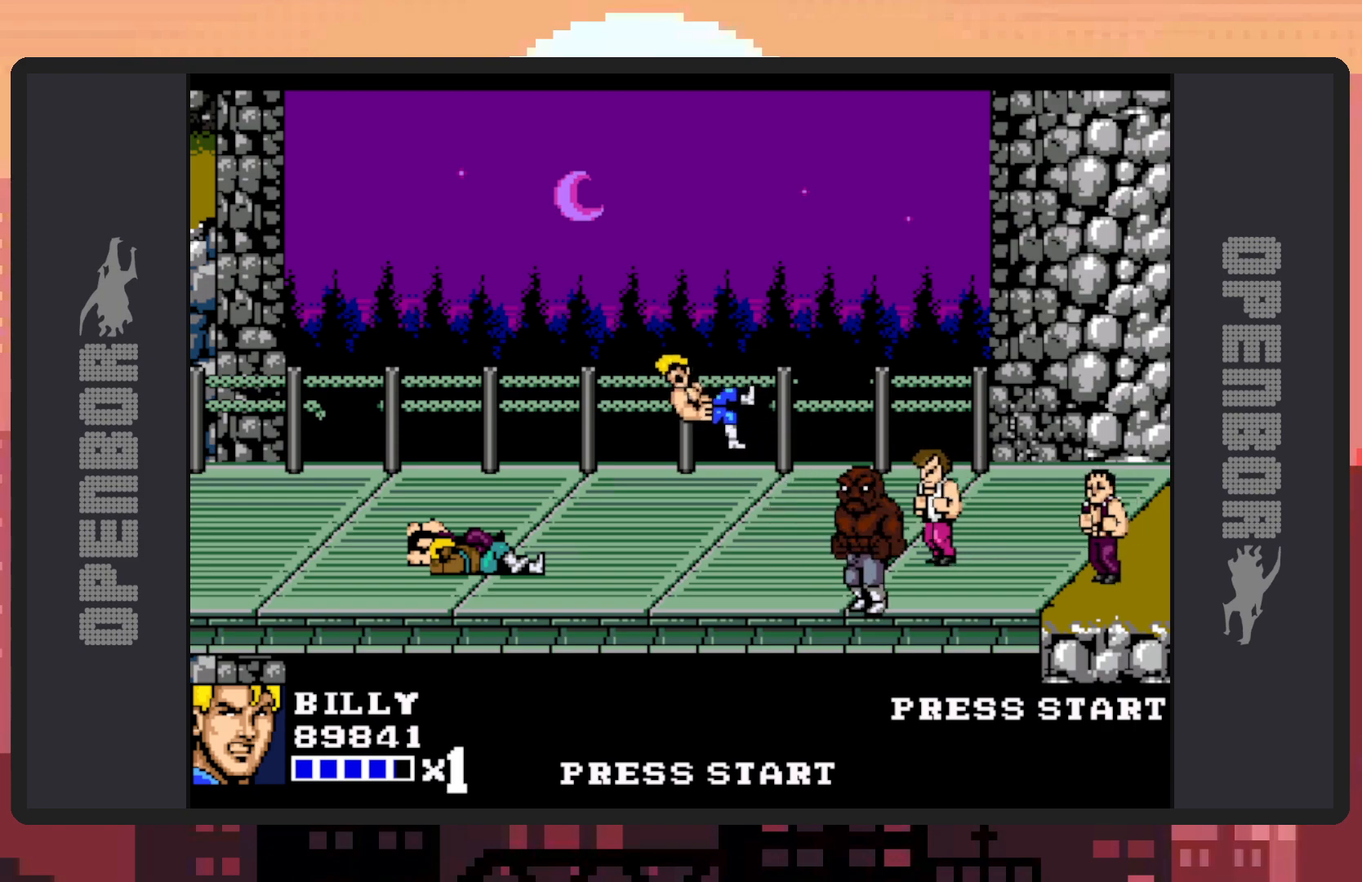
{"buttons": [], "events": [[34, "Y", "up"], [84, "Y", "down"], [134, "Y", "up"], [167, "Y", "down"], [217, "Y", "up"]]}
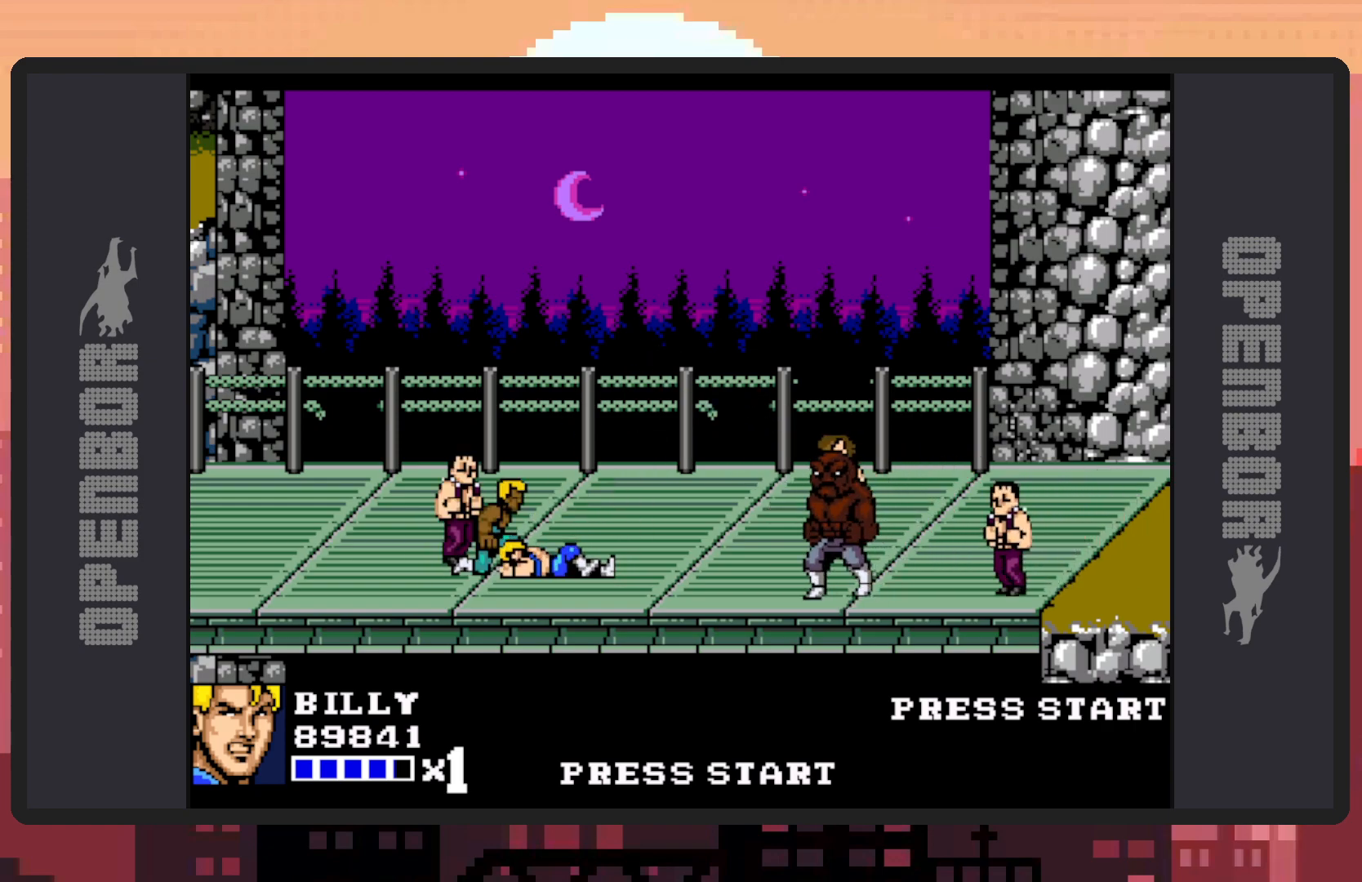
{"buttons": ["DPAD_LEFT"], "events": [[150, "DPAD_LEFT", "down"], [334, "Y", "down"], [400, "Y", "up"], [434, "Y", "down"], [484, "Y", "up"]]}
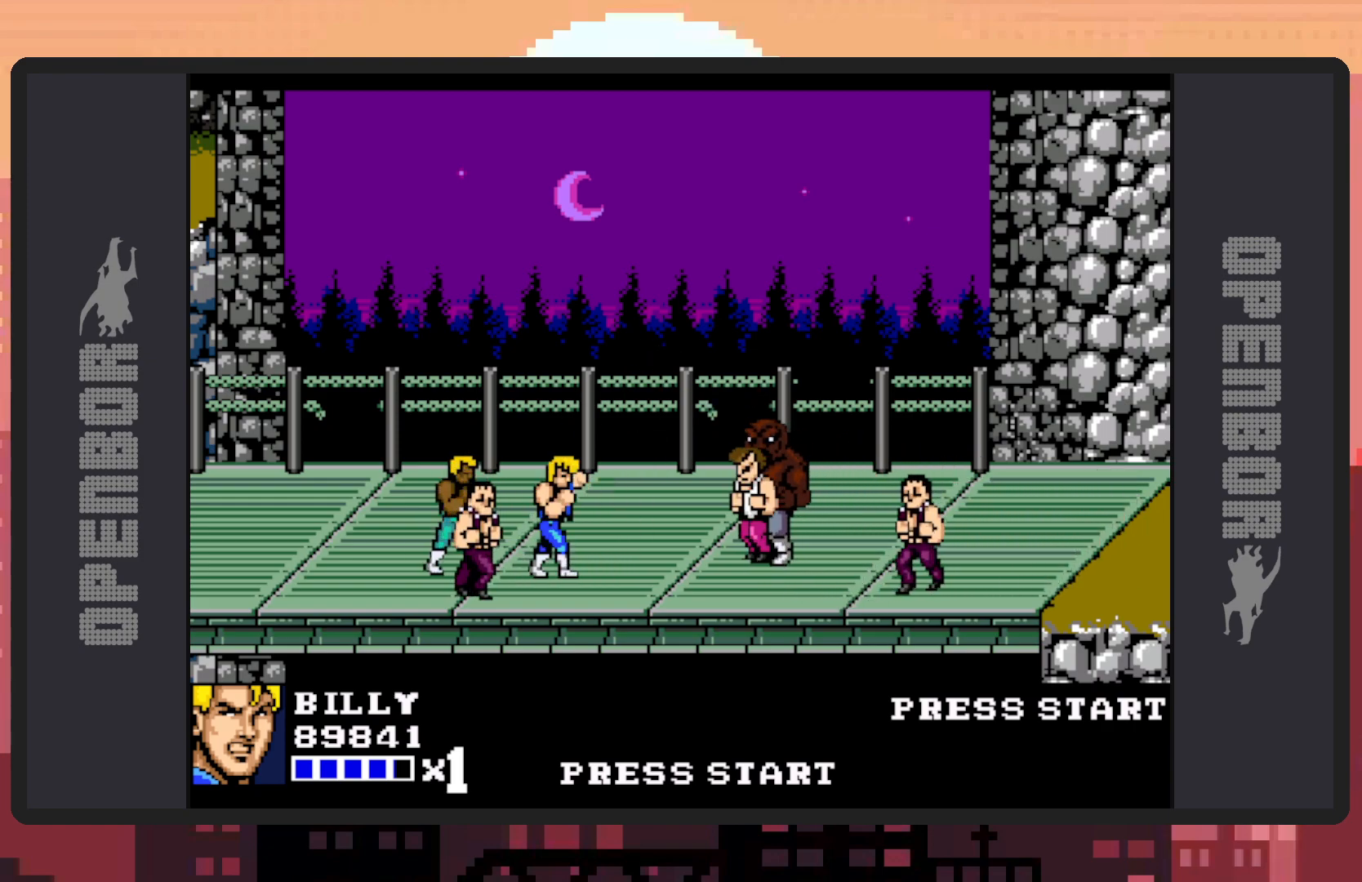
{"buttons": ["DPAD_LEFT"], "events": [[34, "Y", "down"], [67, "Y", "up"], [117, "Y", "down"], [167, "Y", "up"], [201, "Y", "down"], [251, "Y", "up"], [301, "Y", "down"], [351, "Y", "up"], [384, "Y", "down"], [401, "Y", "up"]]}
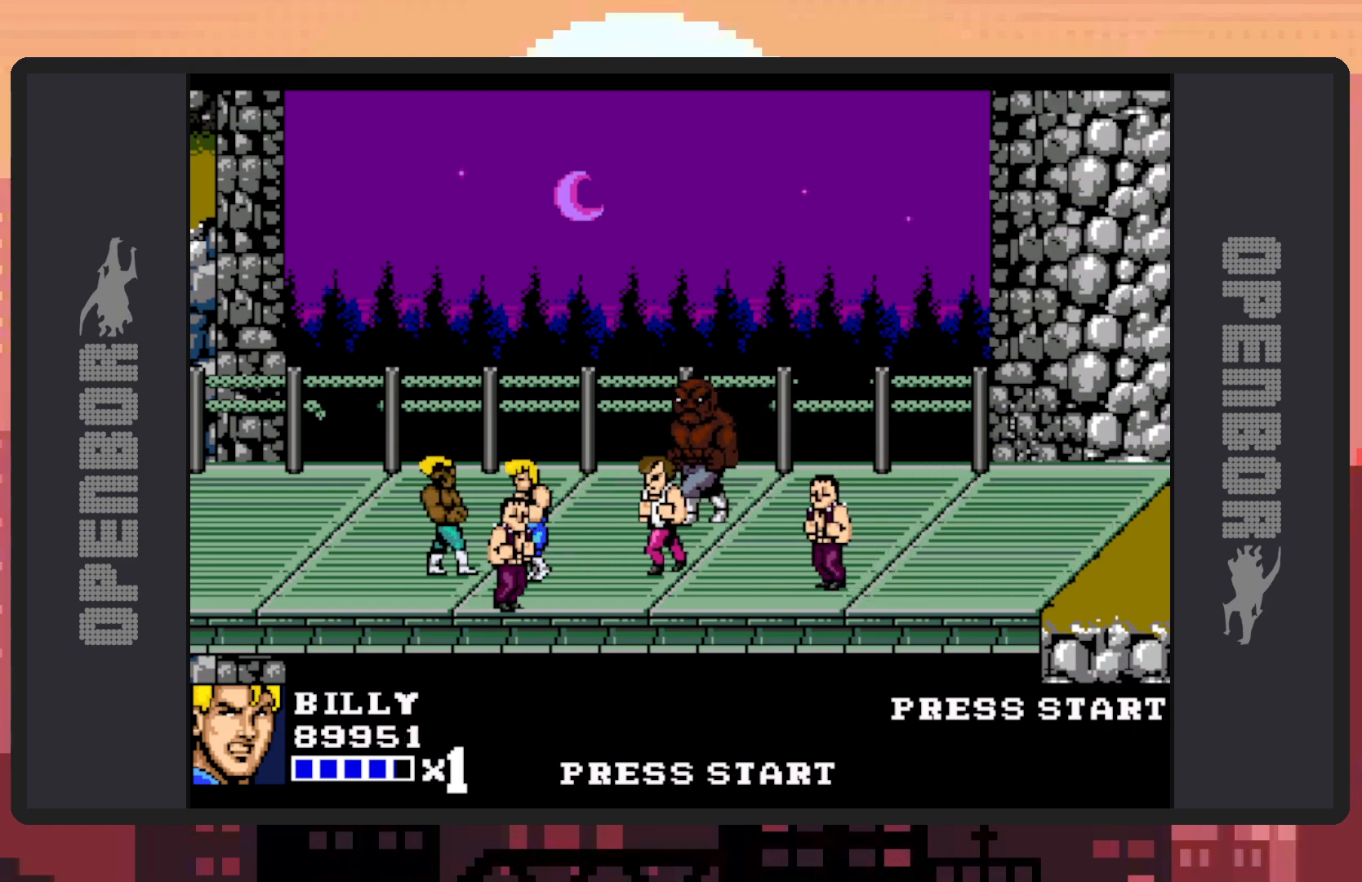
{"buttons": [], "events": [[67, "A", "down"], [100, "DPAD_LEFT", "up"], [317, "A", "up"]]}
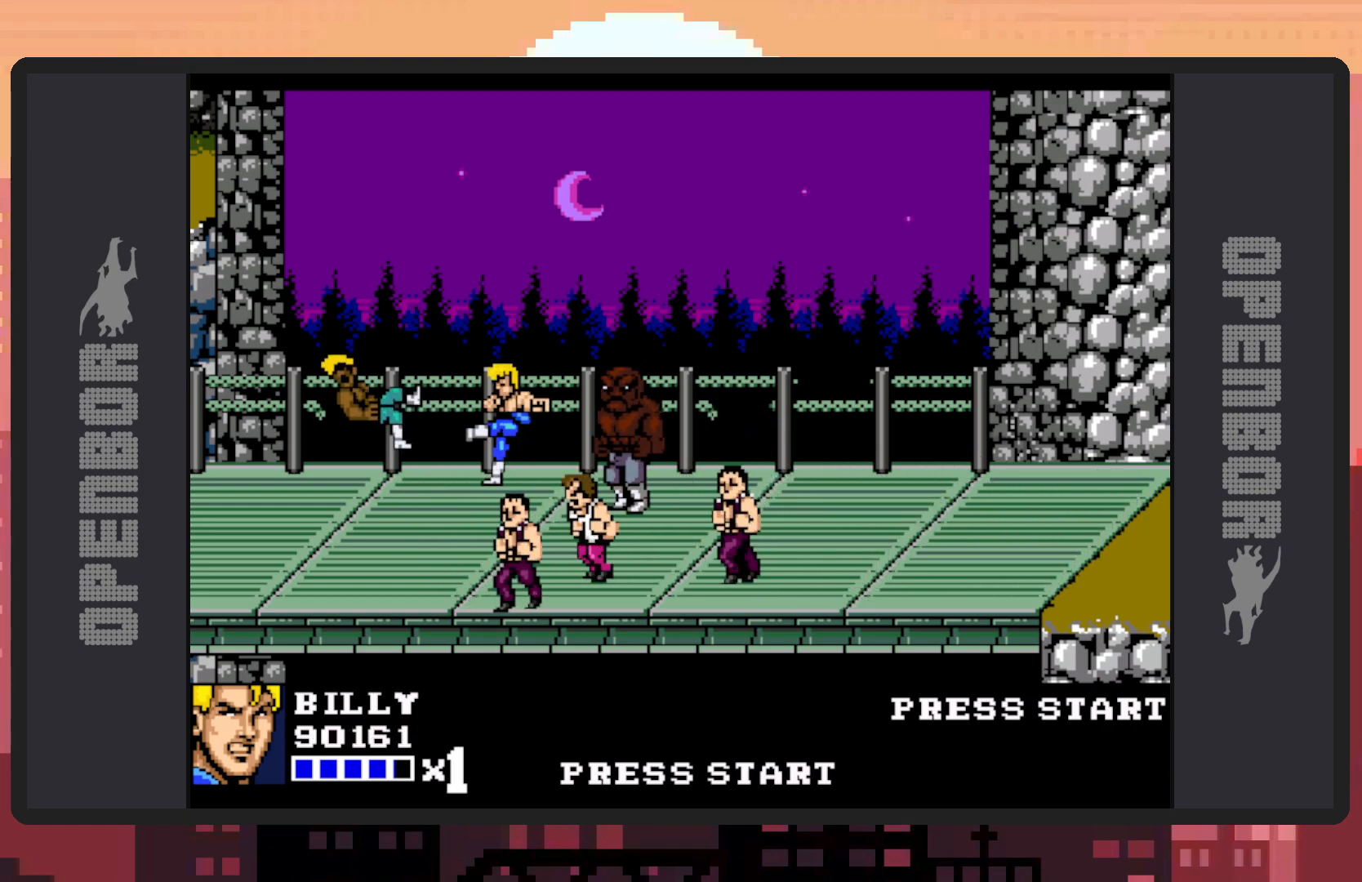
{"buttons": ["DPAD_LEFT"], "events": [[417, "DPAD_LEFT", "down"]]}
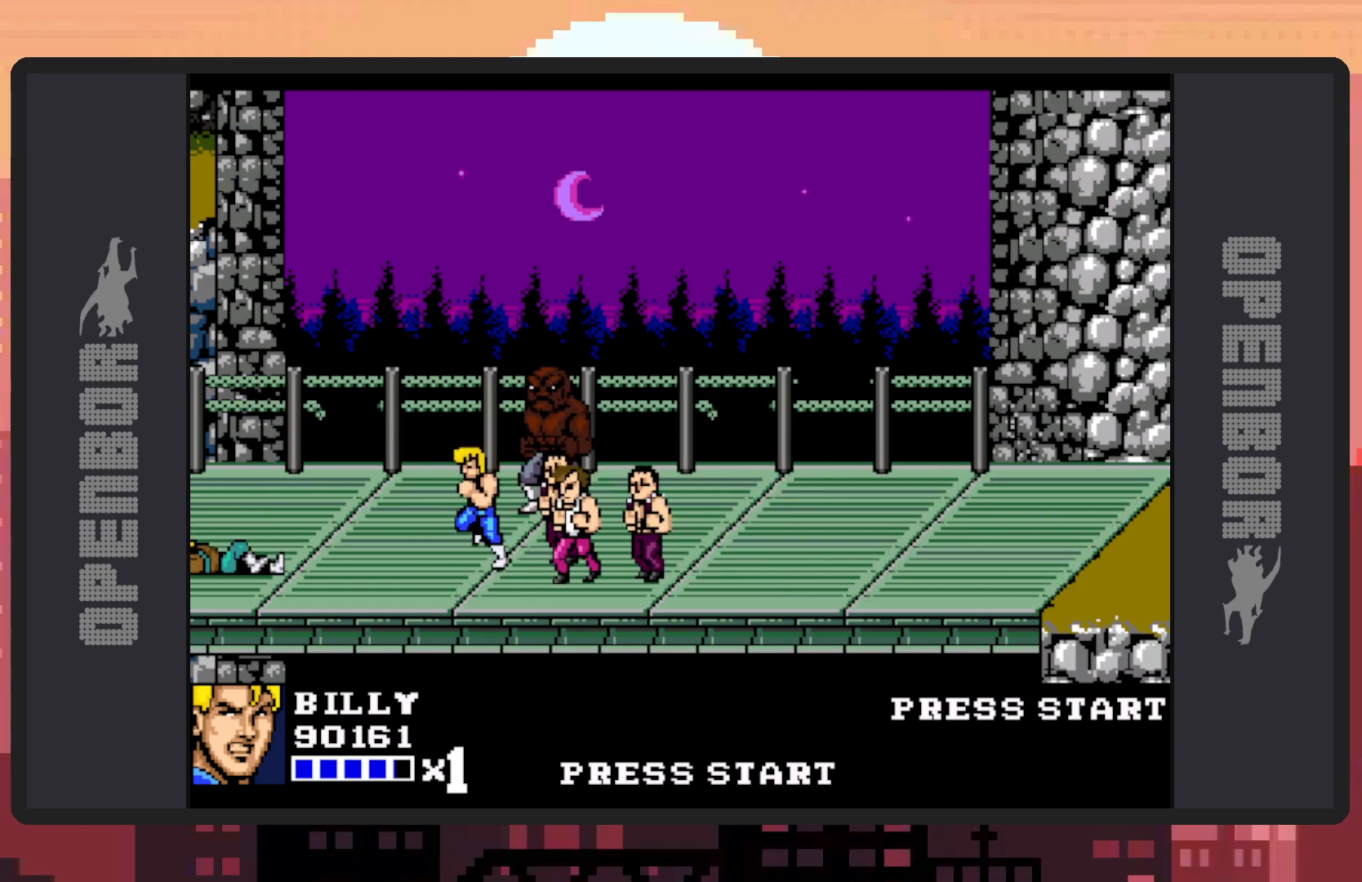
{"buttons": [], "events": [[100, "DPAD_DOWN", "down"], [100, "DPAD_LEFT", "up"], [133, "DPAD_DOWN", "up"], [133, "DPAD_RIGHT", "down"], [183, "Y", "down"], [233, "Y", "up"], [267, "Y", "down"], [317, "Y", "up"], [350, "DPAD_RIGHT", "up"], [350, "Y", "down"], [400, "Y", "up"], [450, "Y", "down"], [484, "Y", "up"]]}
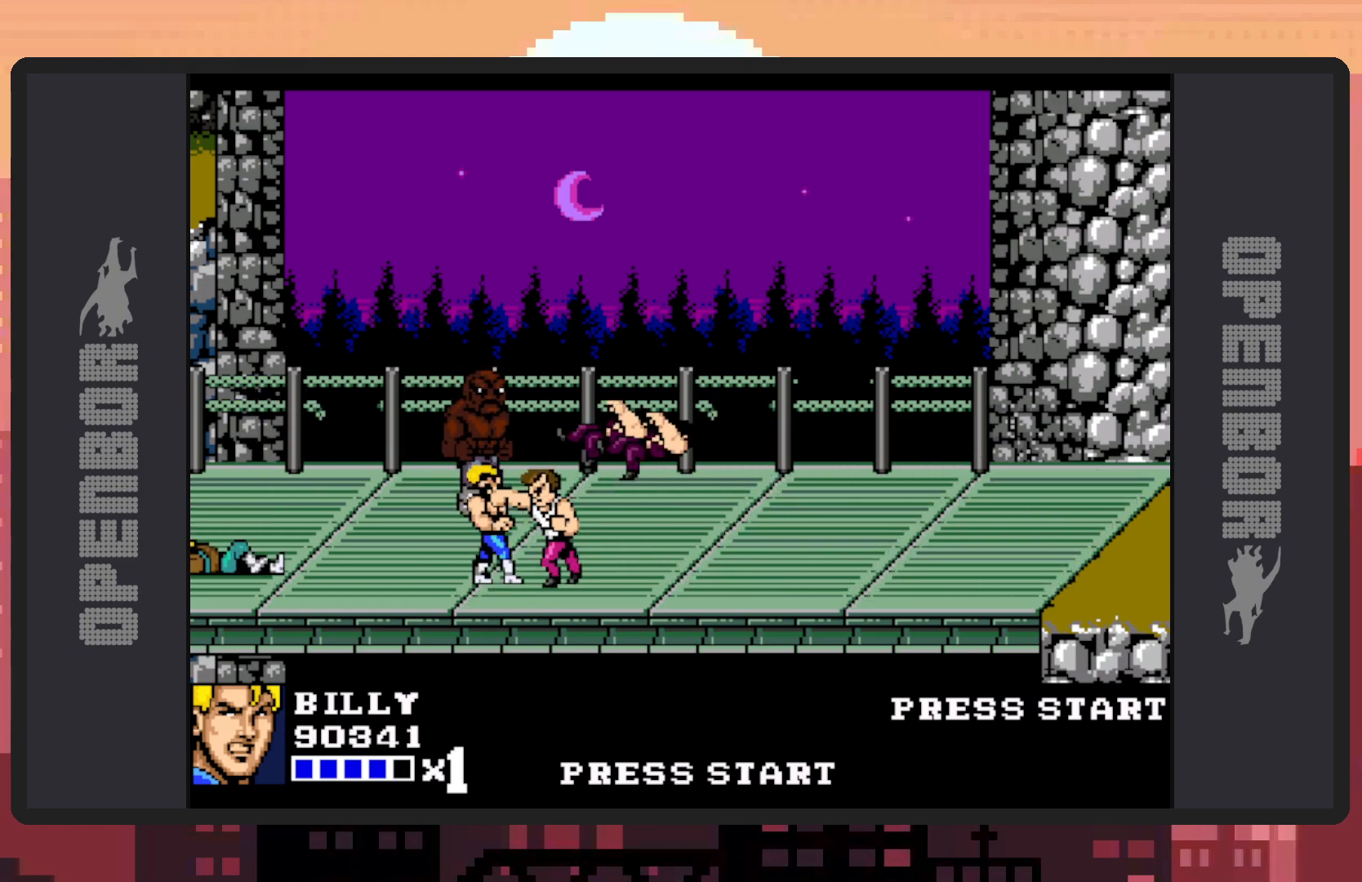
{"buttons": ["Y"], "events": [[34, "Y", "down"], [84, "Y", "up"], [134, "Y", "down"], [184, "Y", "up"], [217, "Y", "down"], [267, "Y", "up"], [317, "Y", "down"], [351, "Y", "up"], [401, "Y", "down"], [434, "Y", "up"], [484, "Y", "down"]]}
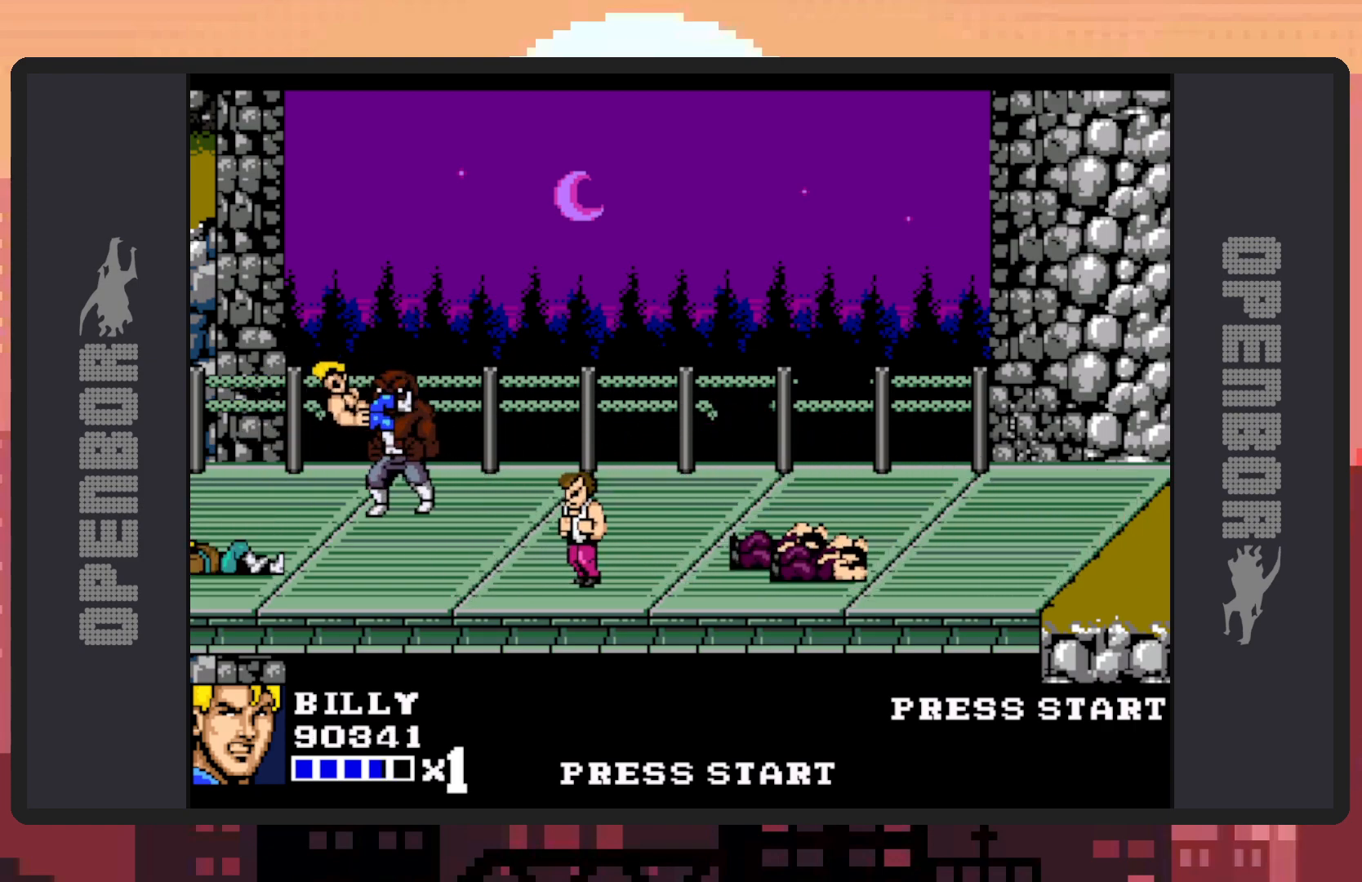
{"buttons": ["DPAD_RIGHT"], "events": [[33, "Y", "up"], [467, "DPAD_RIGHT", "down"]]}
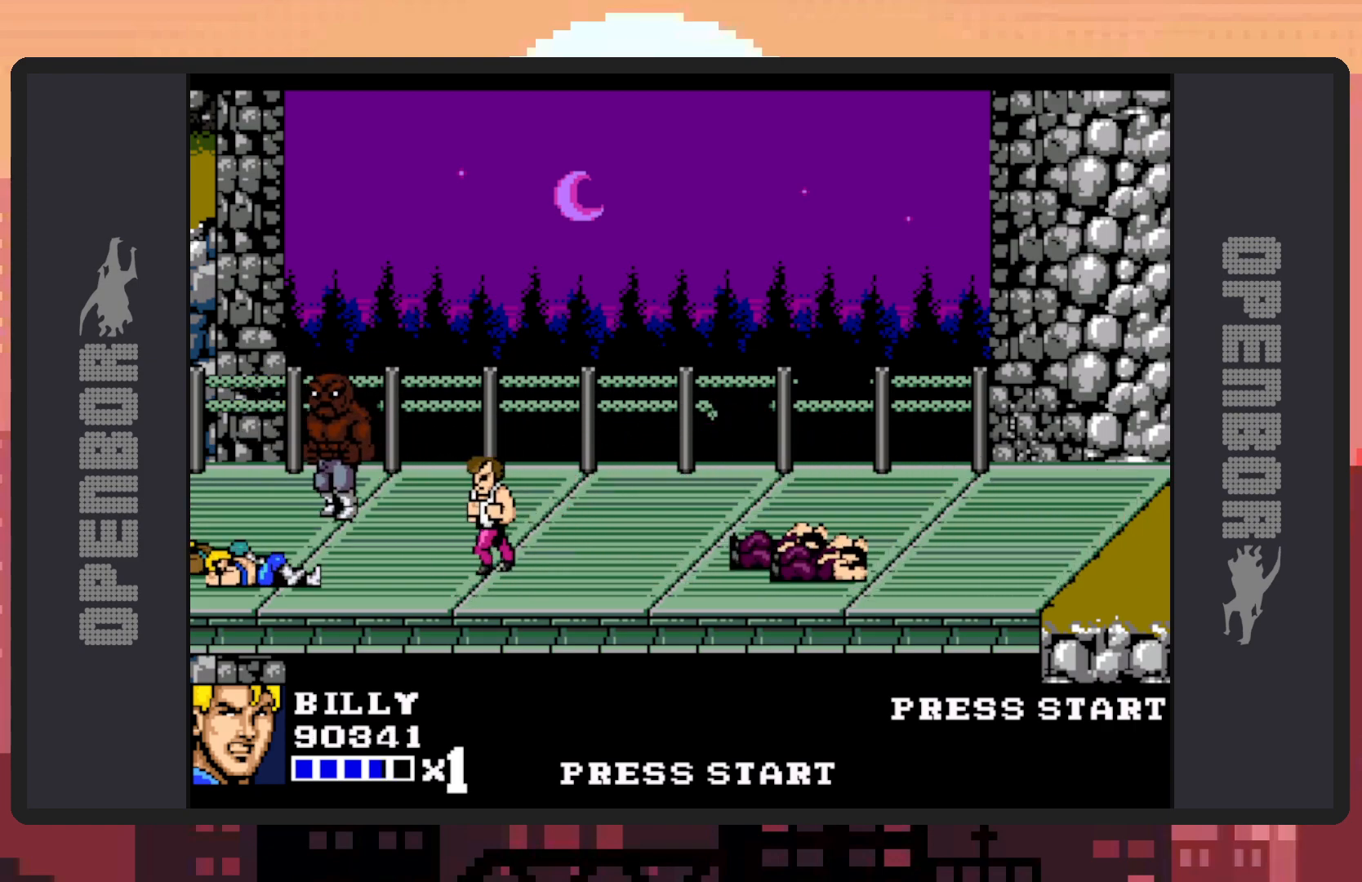
{"buttons": ["DPAD_UP"], "events": [[434, "DPAD_RIGHT", "up"], [434, "DPAD_UP", "down"]]}
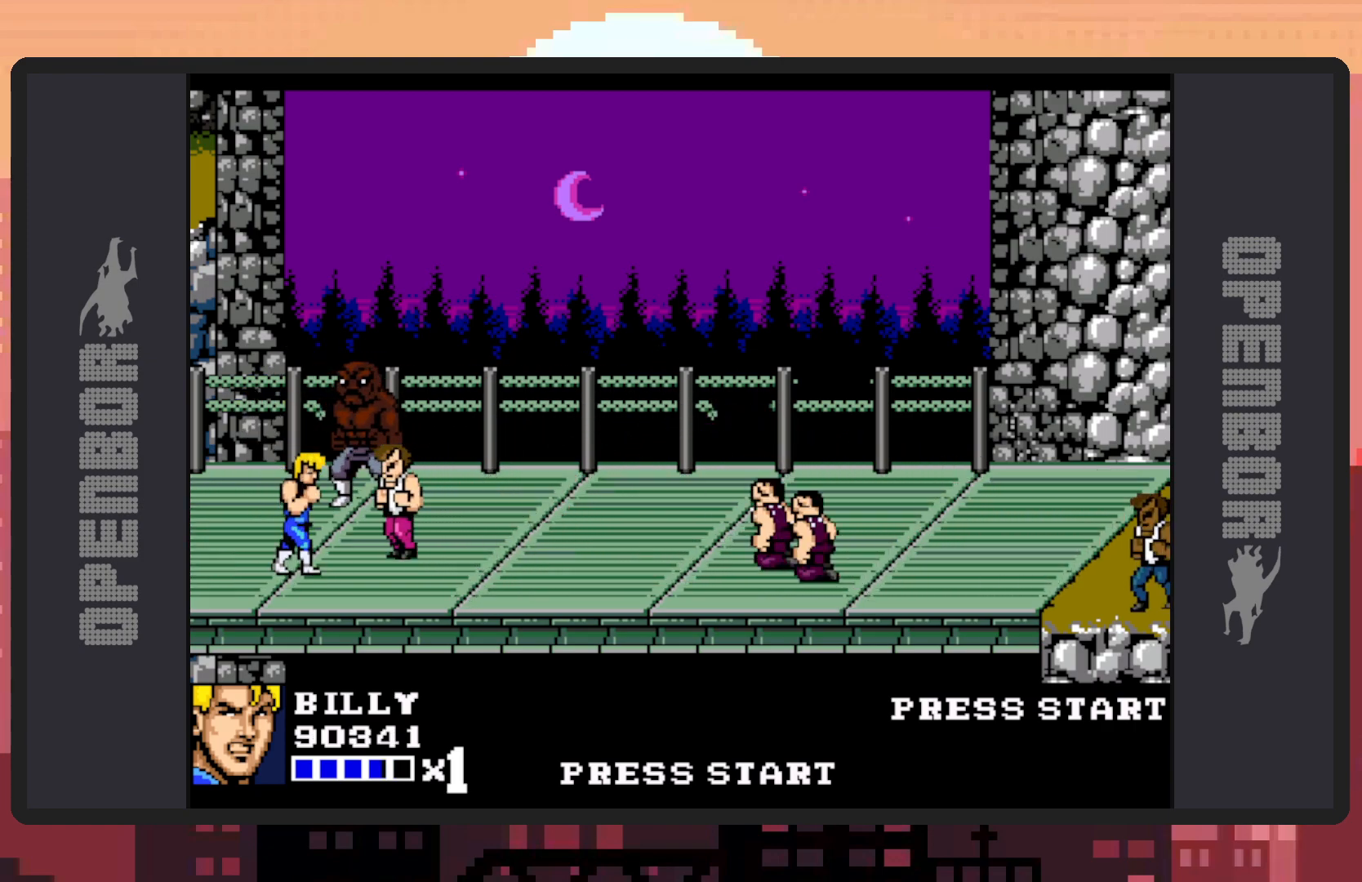
{"buttons": ["Y"], "events": [[233, "Y", "down"], [267, "DPAD_RIGHT", "down"], [283, "Y", "up"], [334, "Y", "down"], [350, "DPAD_UP", "up"], [367, "Y", "up"], [417, "Y", "down"], [450, "Y", "up"], [500, "DPAD_RIGHT", "up"], [500, "Y", "down"]]}
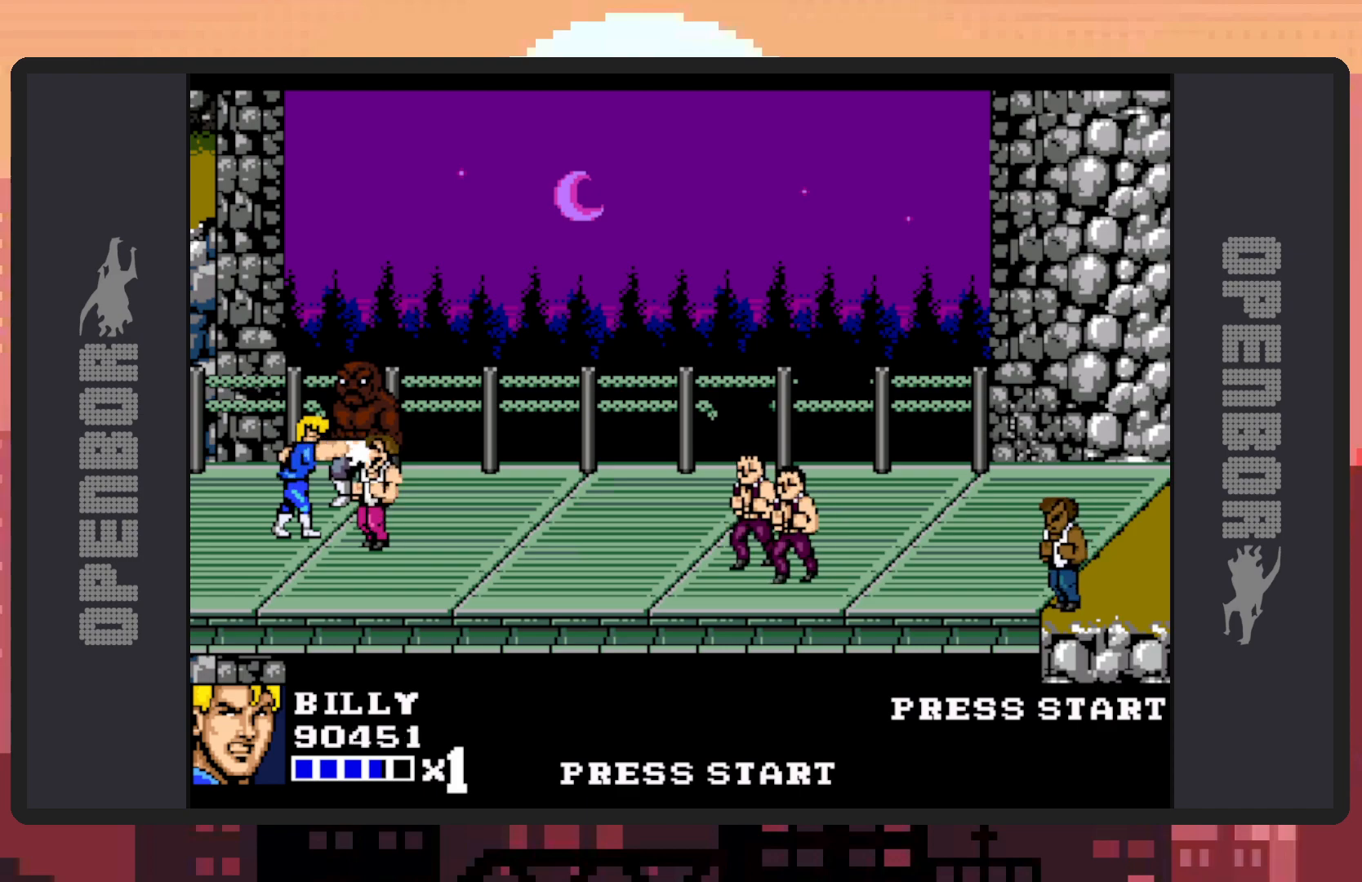
{"buttons": [], "events": [[50, "Y", "up"], [100, "Y", "down"], [134, "Y", "up"], [184, "Y", "down"], [234, "Y", "up"], [267, "Y", "down"], [317, "Y", "up"], [367, "Y", "down"], [401, "Y", "up"], [451, "Y", "down"], [501, "Y", "up"]]}
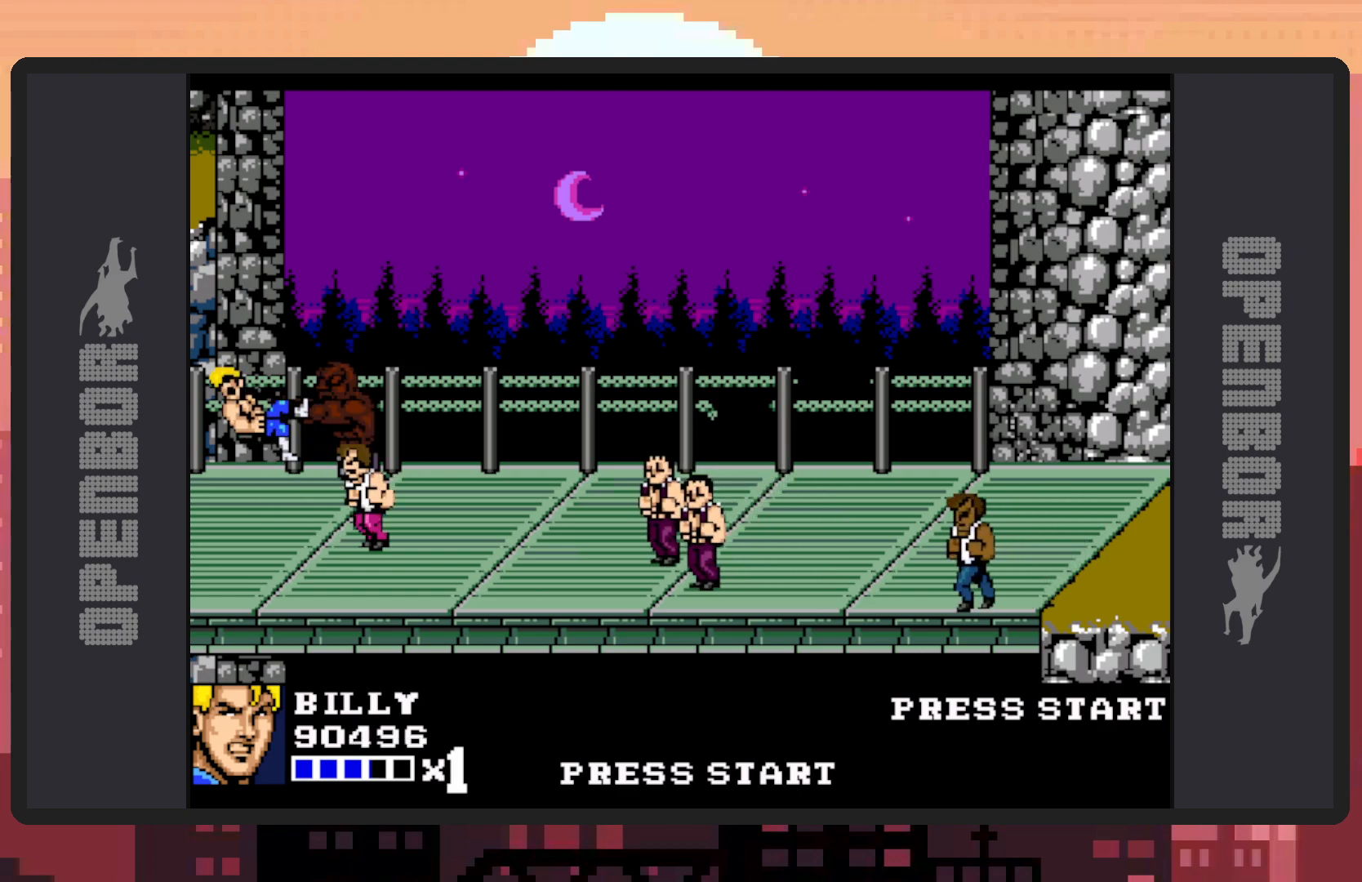
{"buttons": [], "events": [[33, "Y", "down"], [83, "Y", "up"], [133, "Y", "down"], [167, "Y", "up"], [217, "Y", "down"], [267, "Y", "up"], [317, "Y", "down"], [350, "Y", "up"]]}
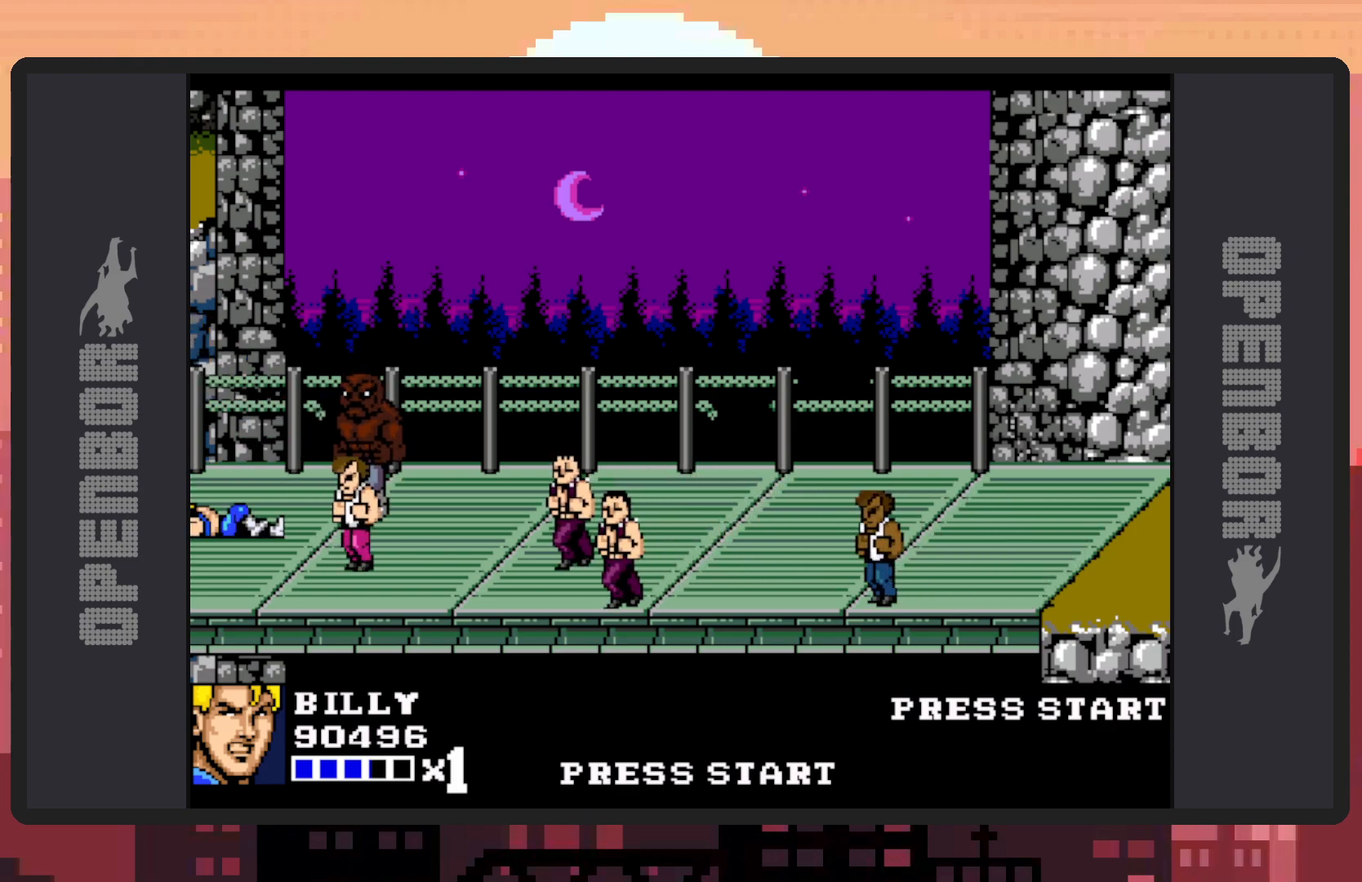
{"buttons": ["DPAD_RIGHT"], "events": [[217, "DPAD_RIGHT", "down"], [251, "DPAD_RIGHT", "up"], [317, "DPAD_RIGHT", "down"]]}
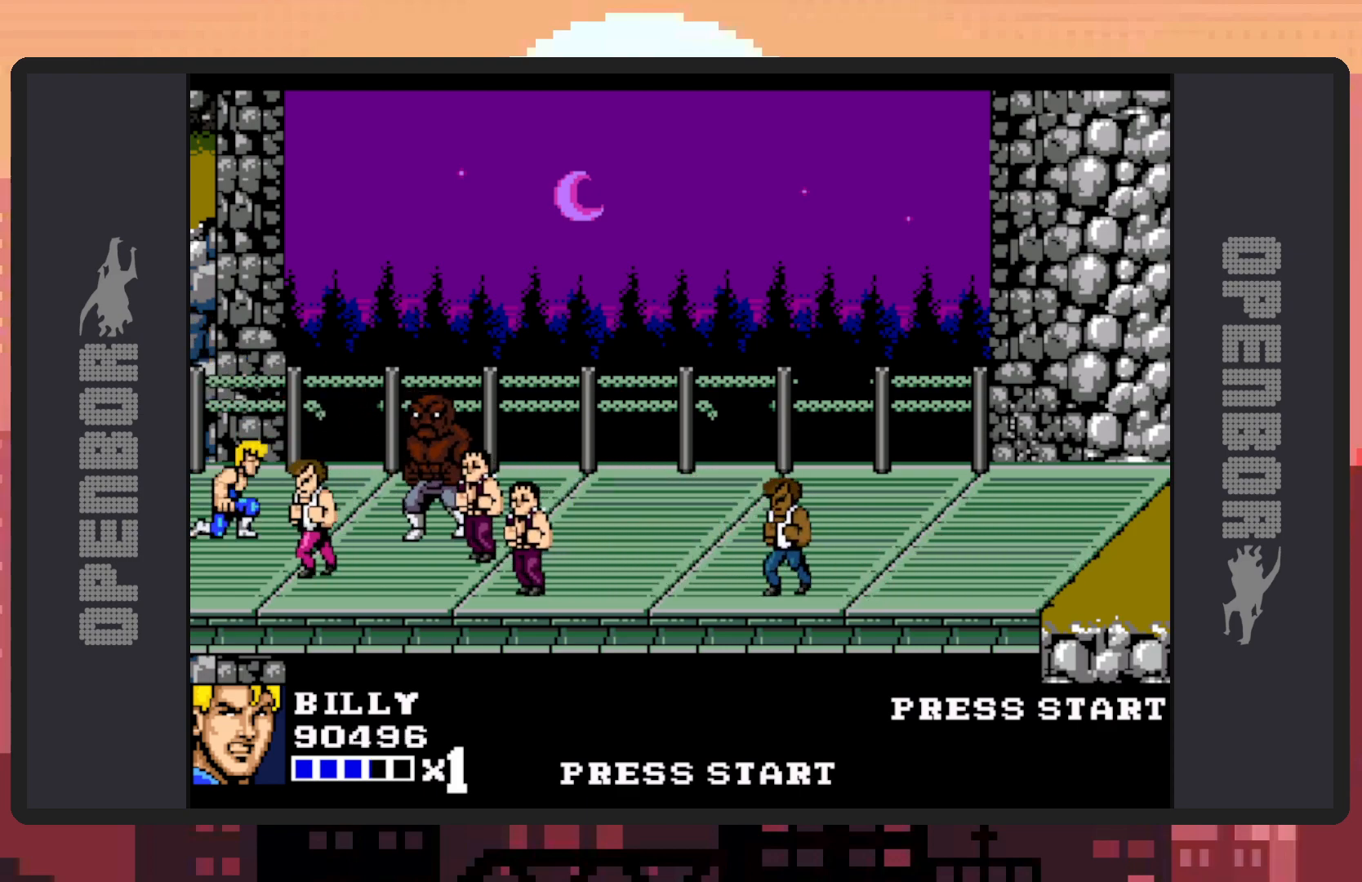
{"buttons": ["A", "DPAD_RIGHT"], "events": [[167, "DPAD_DOWN", "down"], [367, "A", "down"], [484, "DPAD_DOWN", "up"]]}
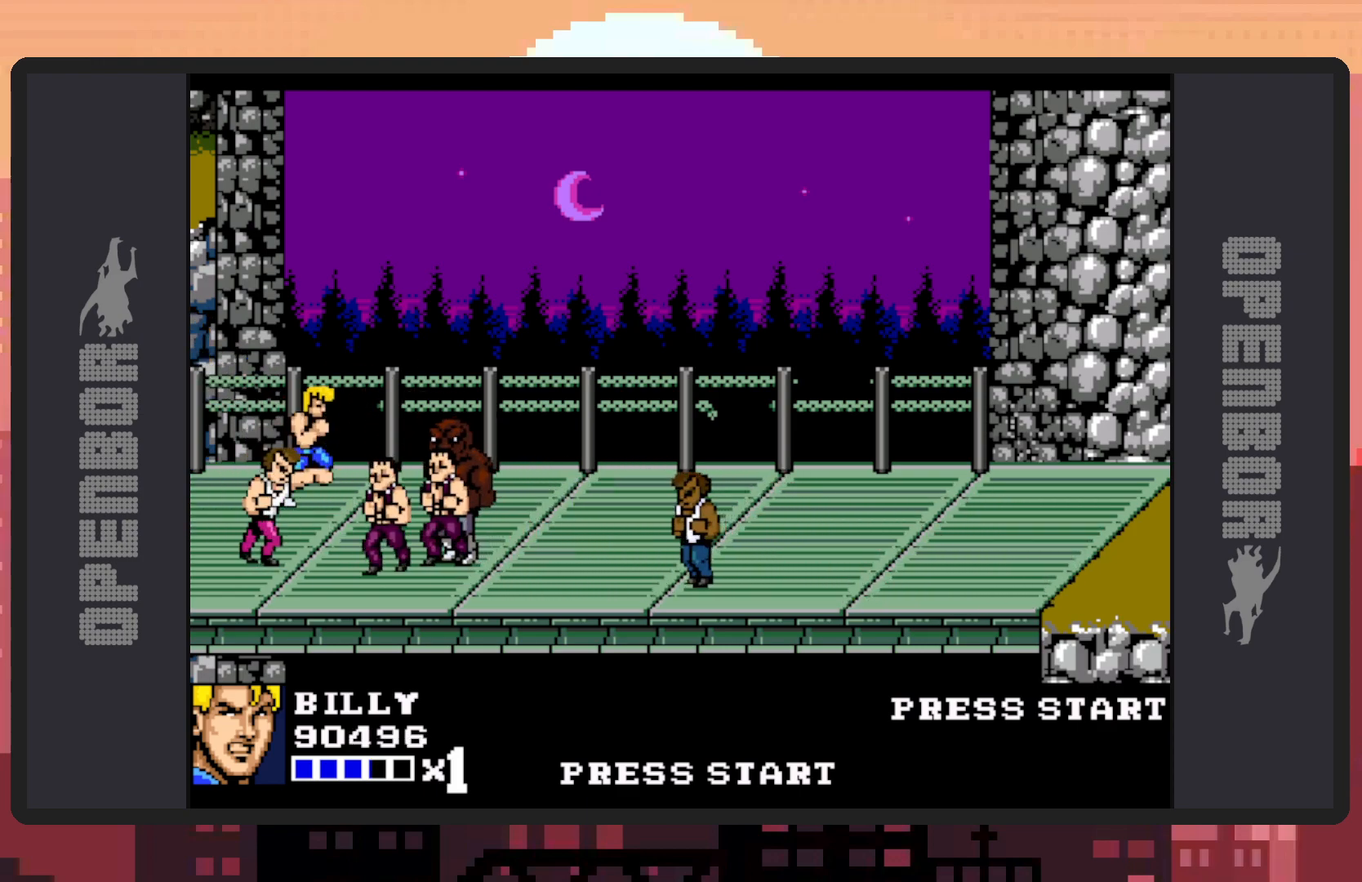
{"buttons": [], "events": [[117, "A", "up"], [117, "DPAD_RIGHT", "up"]]}
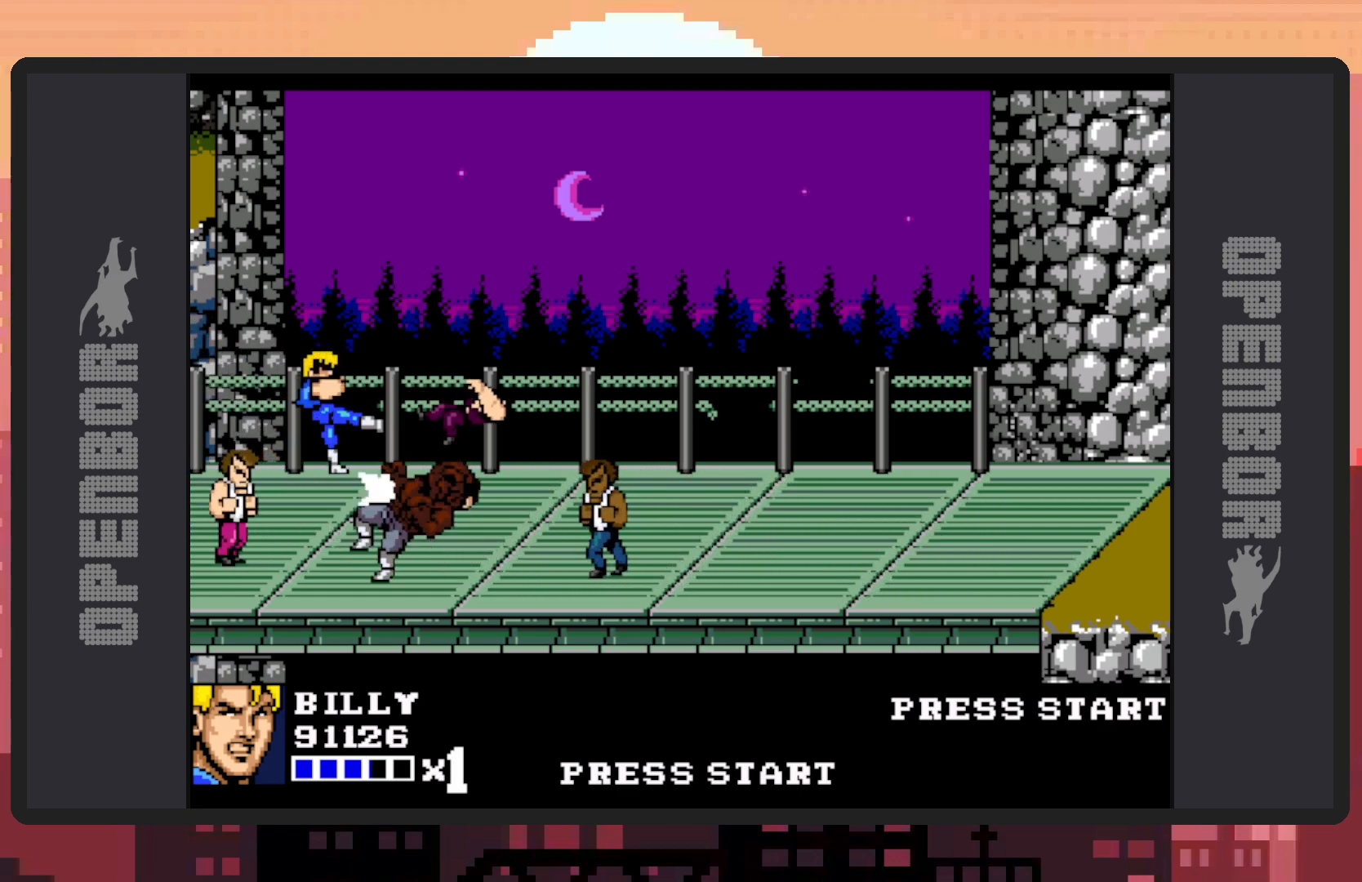
{"buttons": ["DPAD_DOWN", "DPAD_RIGHT"], "events": [[217, "DPAD_DOWN", "down"], [233, "DPAD_RIGHT", "down"], [367, "DPAD_DOWN", "up"], [500, "DPAD_DOWN", "down"]]}
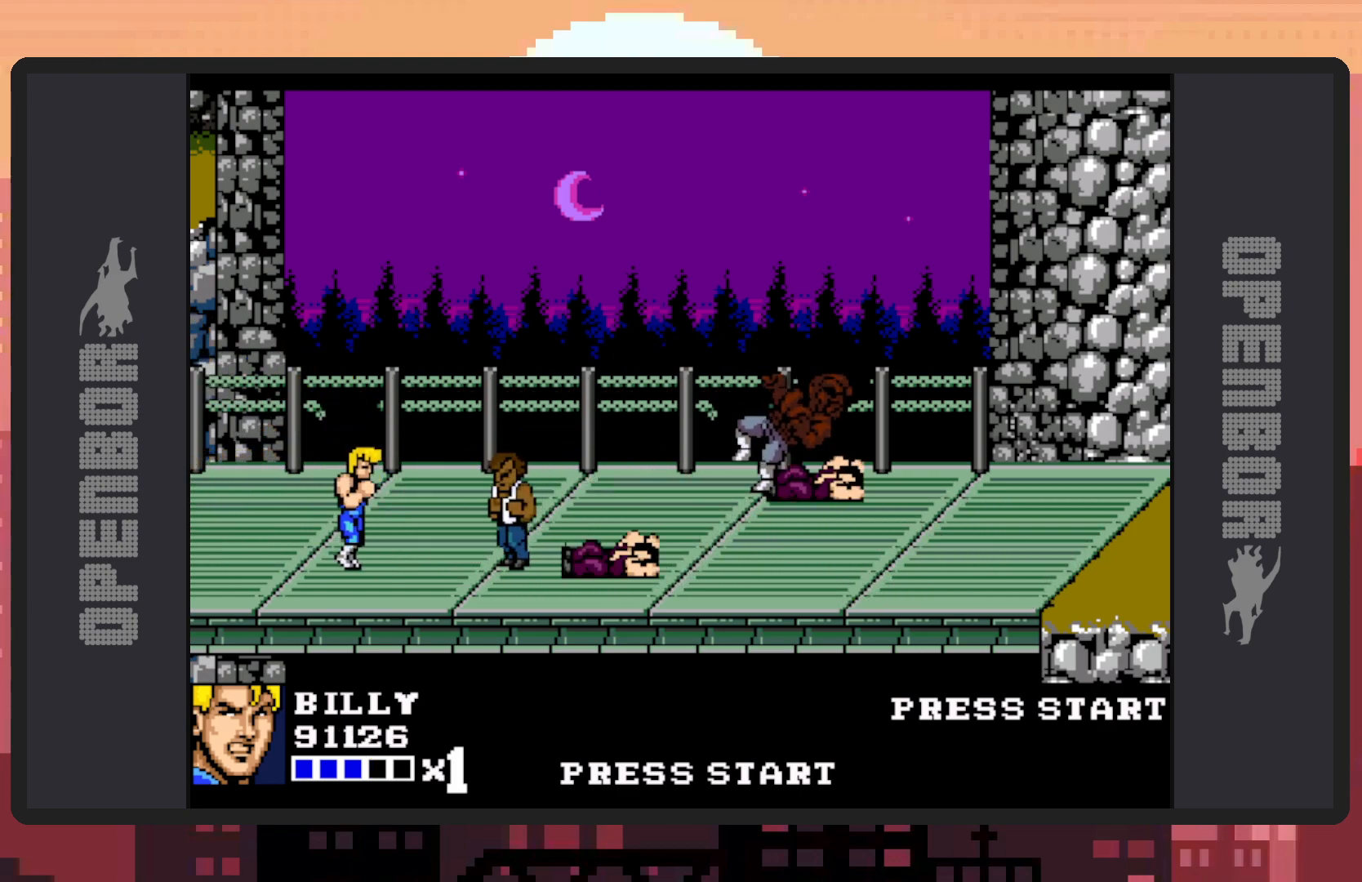
{"buttons": [], "events": [[67, "DPAD_DOWN", "up"], [134, "A", "down"], [301, "DPAD_RIGHT", "up"], [367, "A", "up"]]}
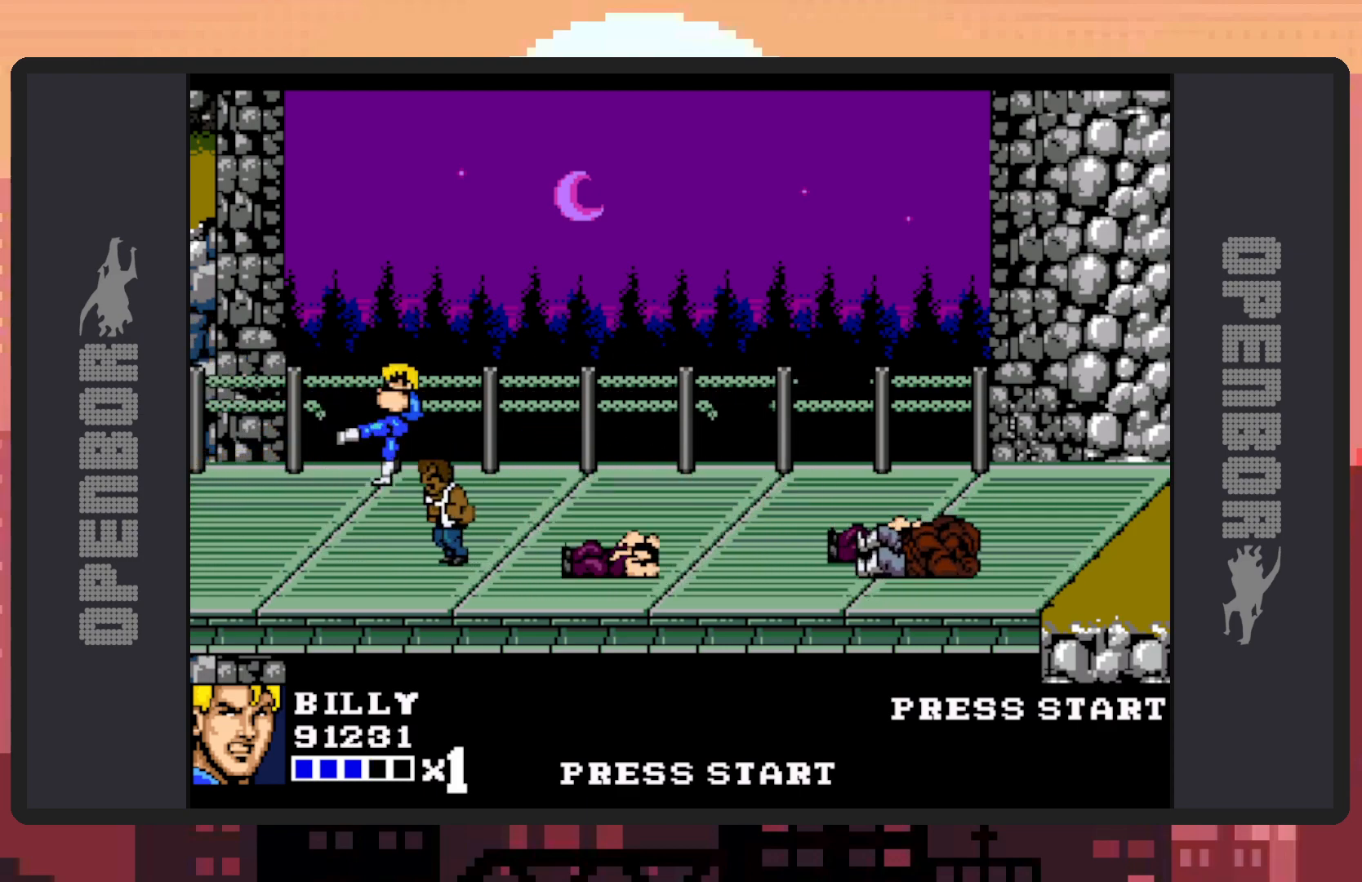
{"buttons": ["DPAD_RIGHT"], "events": [[400, "DPAD_RIGHT", "down"]]}
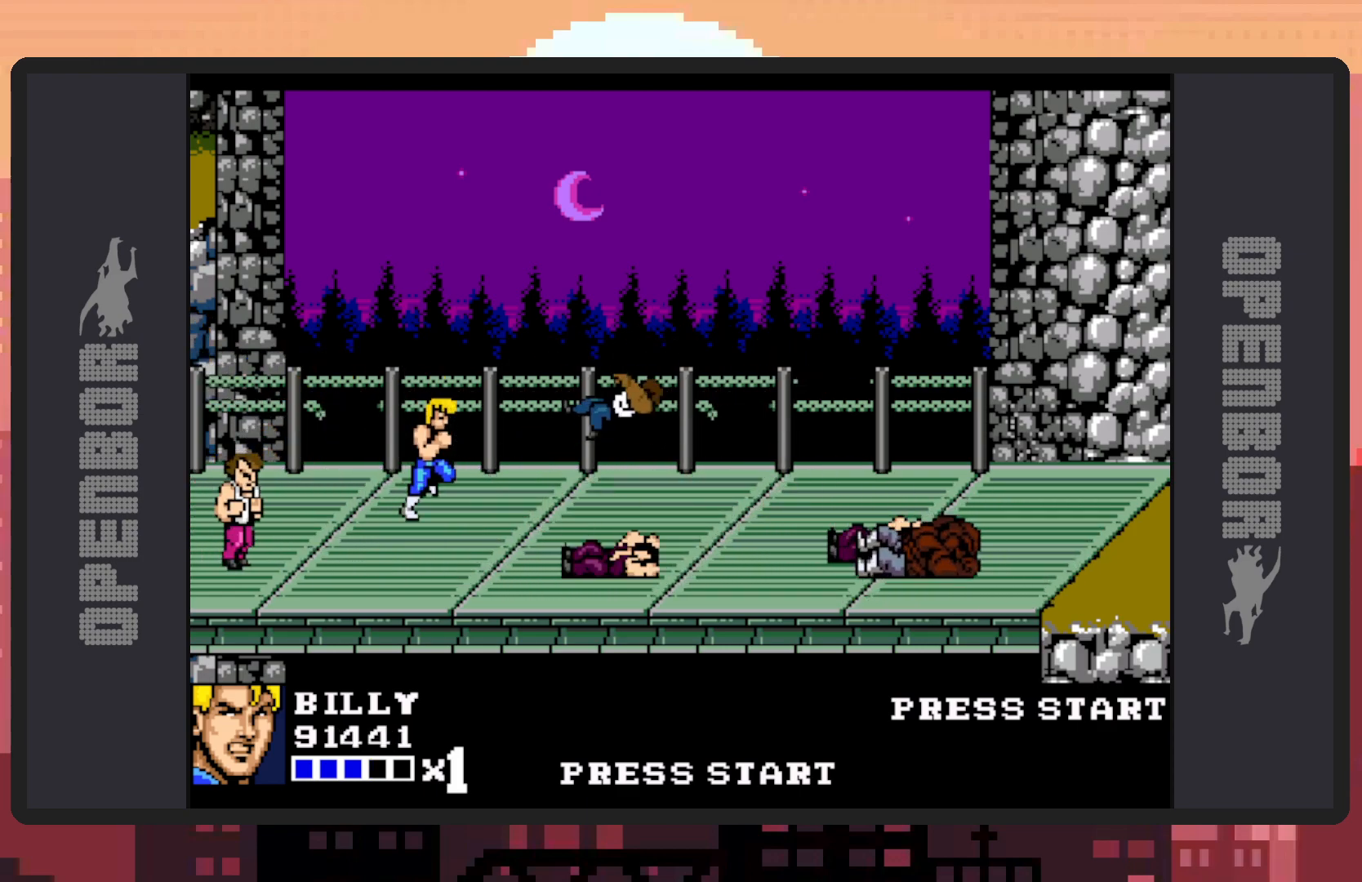
{"buttons": ["DPAD_RIGHT"], "events": []}
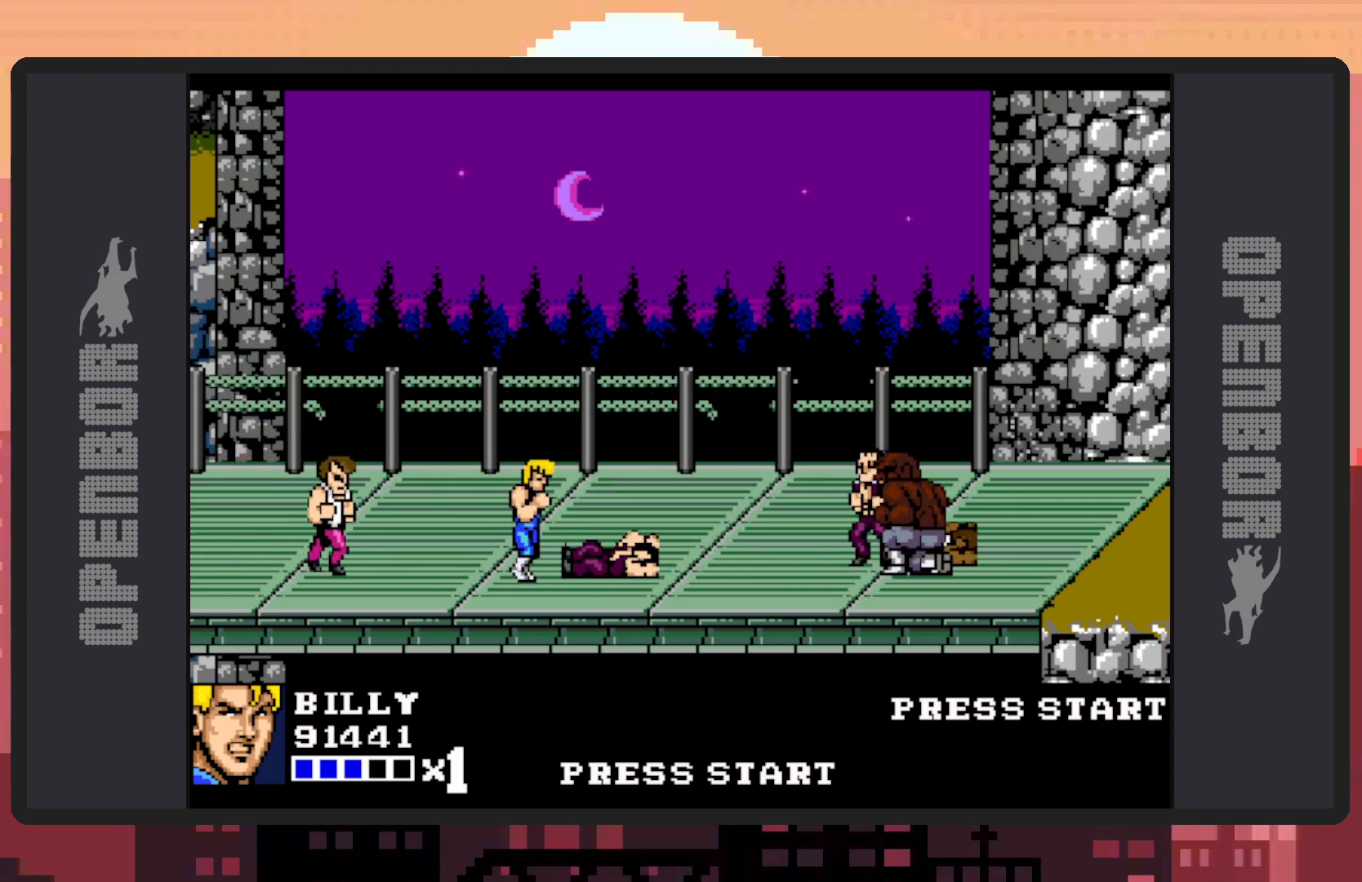
{"buttons": ["DPAD_RIGHT"], "events": []}
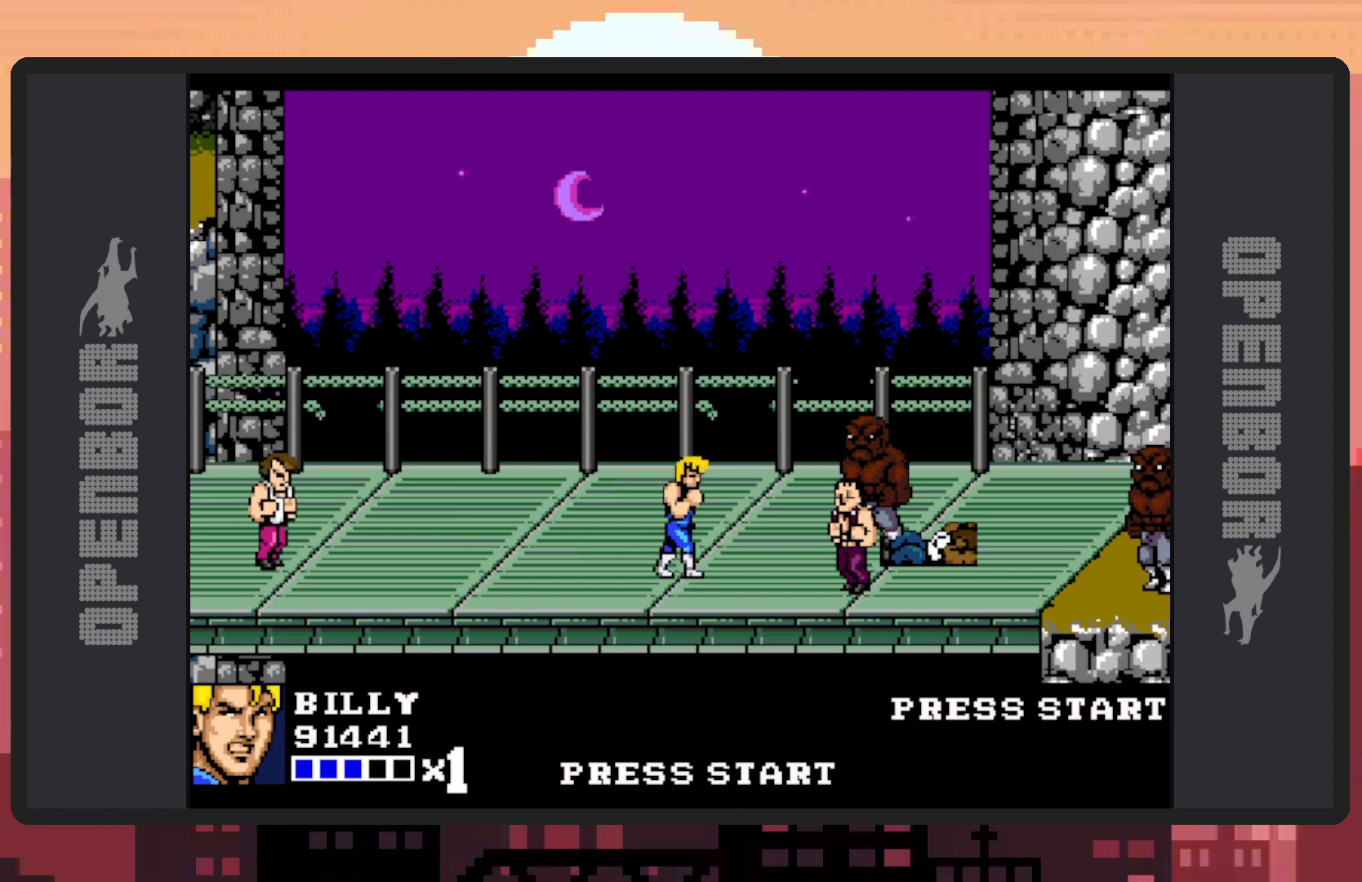
{"buttons": [], "events": [[284, "A", "down"], [351, "DPAD_DOWN", "down"], [367, "DPAD_RIGHT", "up"], [401, "DPAD_DOWN", "up"], [467, "A", "up"]]}
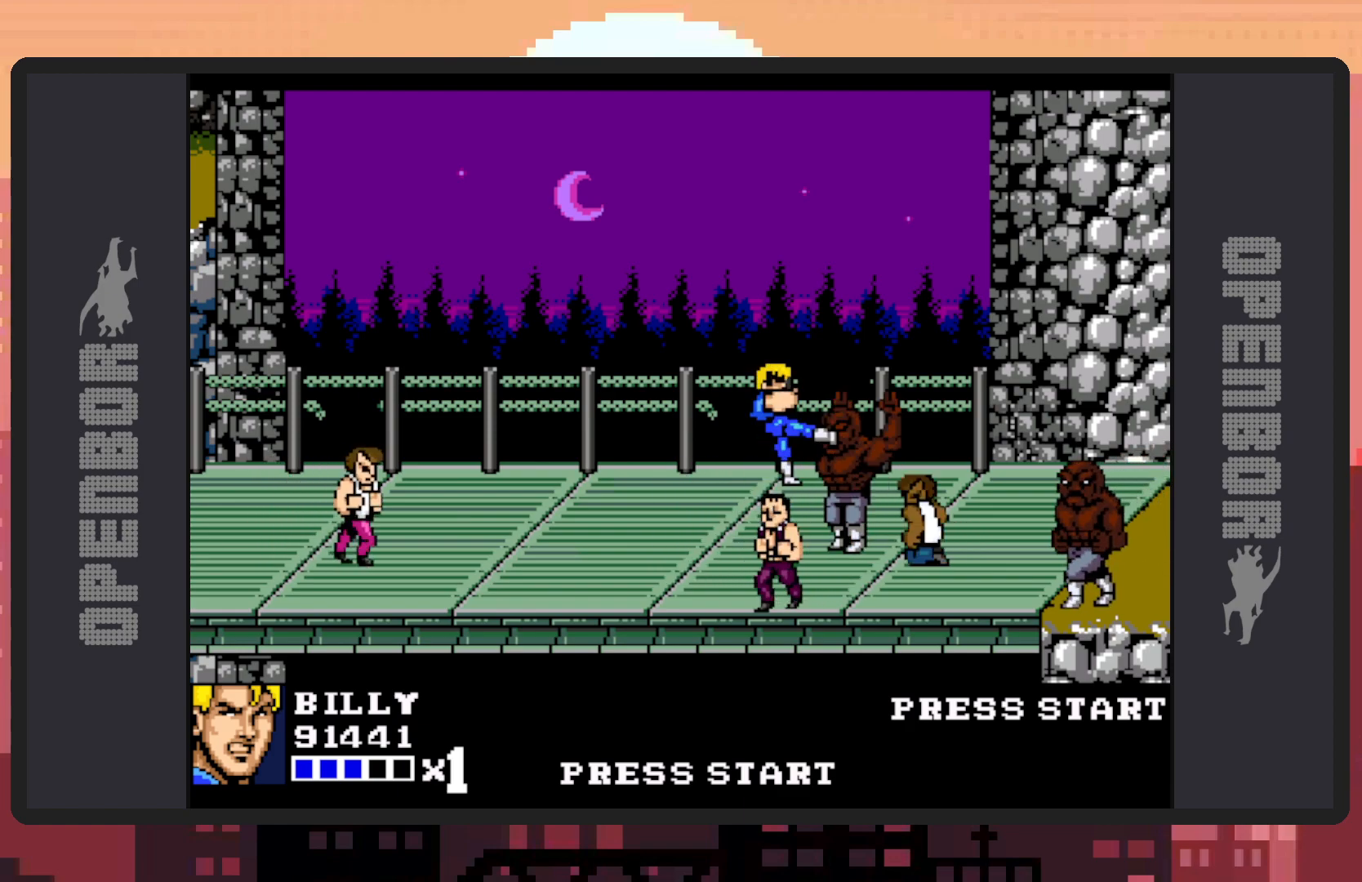
{"buttons": [], "events": []}
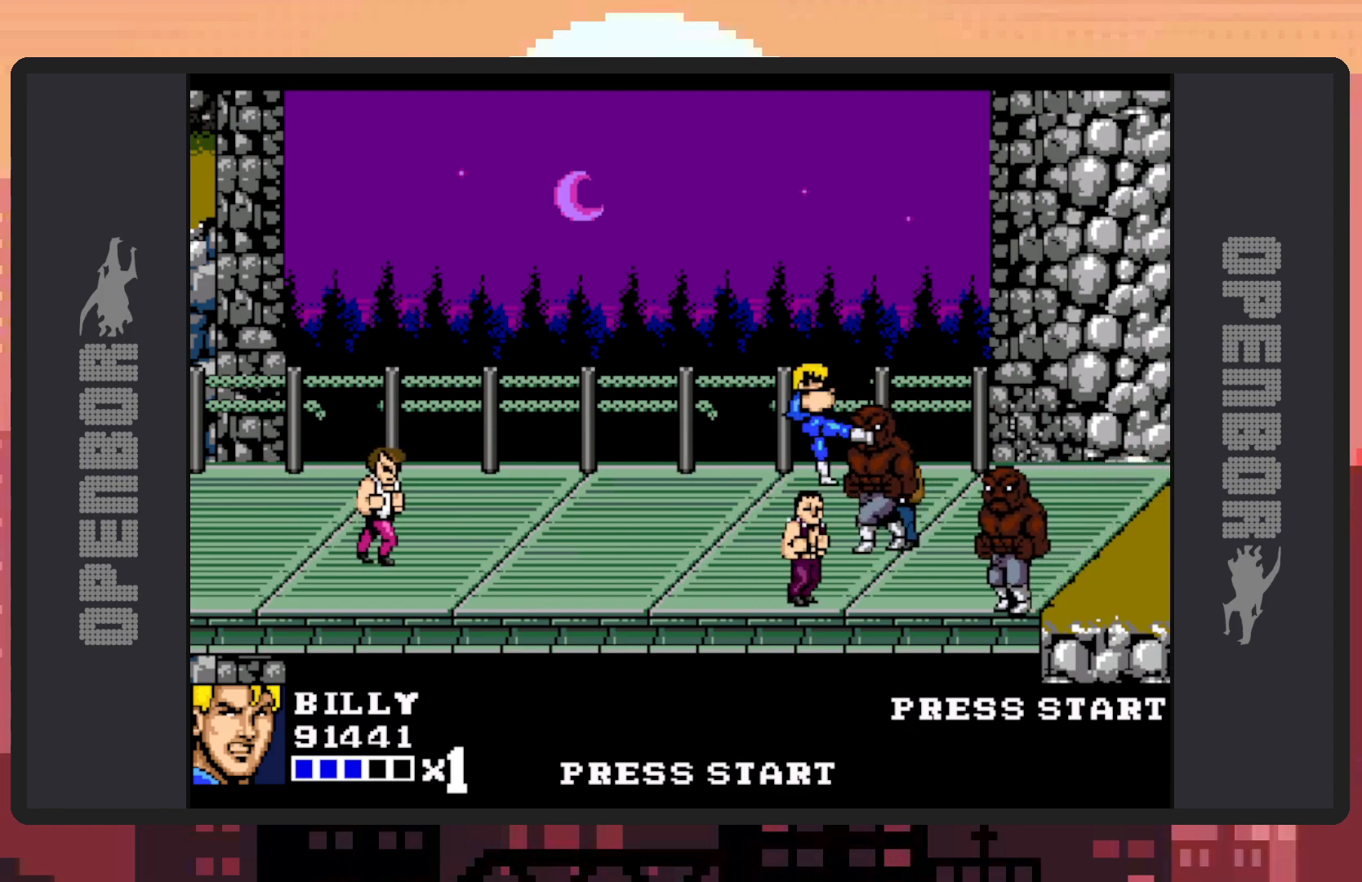
{"buttons": [], "events": []}
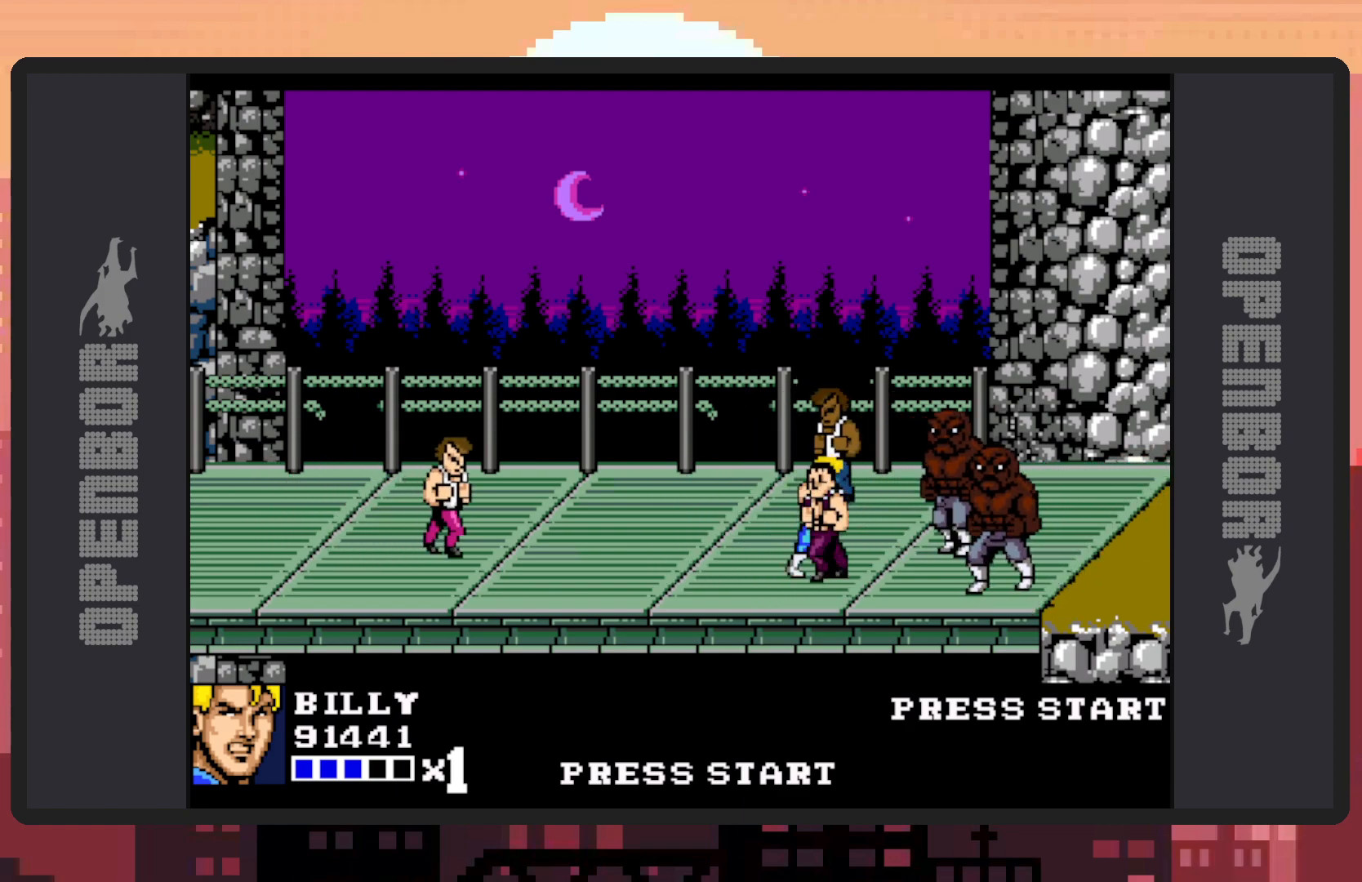
{"buttons": [], "events": [[17, "DPAD_UP", "down"], [150, "DPAD_RIGHT", "down"], [167, "A", "down"], [200, "DPAD_UP", "up"], [217, "DPAD_RIGHT", "up"], [367, "A", "up"]]}
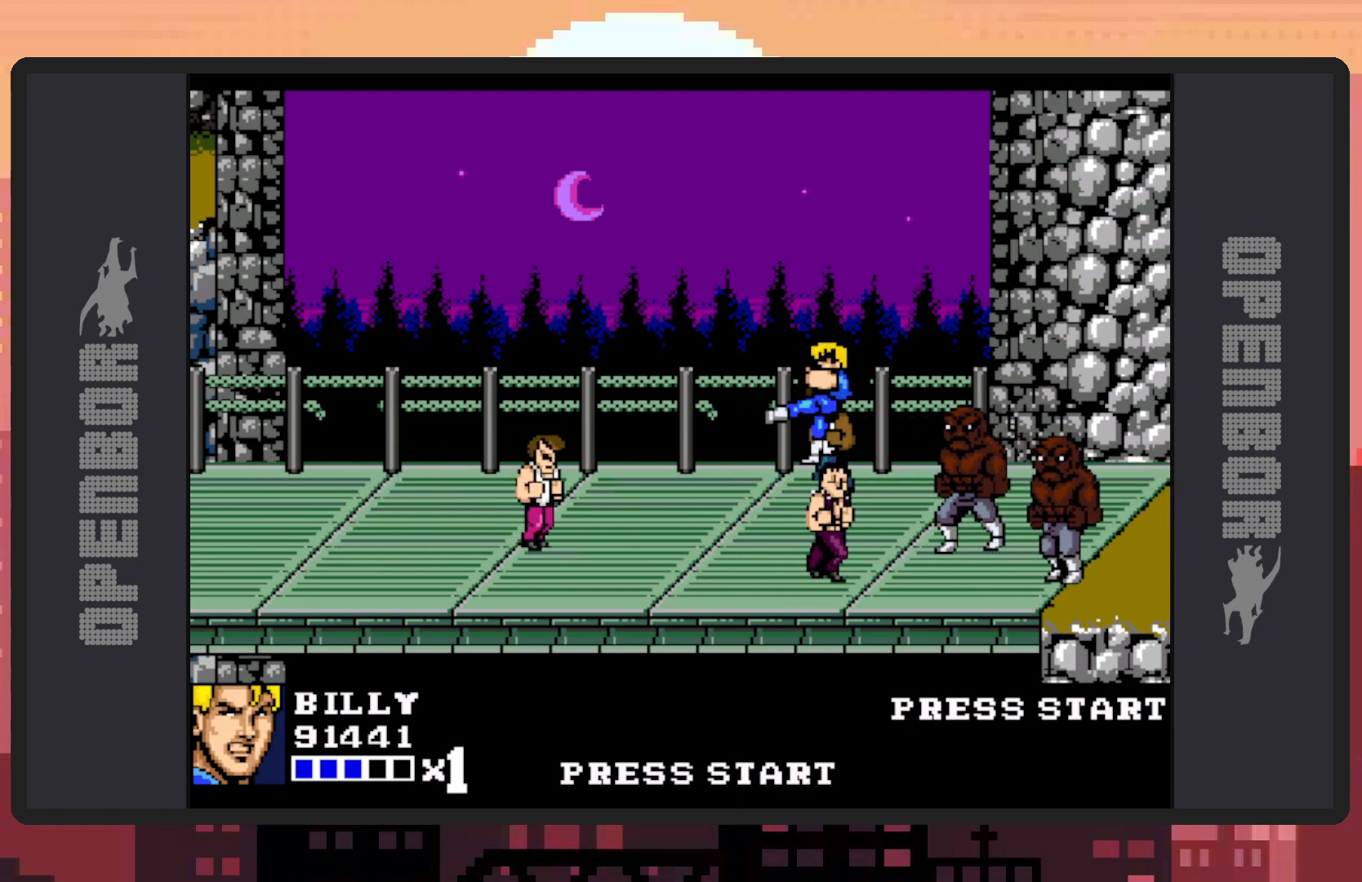
{"buttons": ["DPAD_DOWN", "DPAD_LEFT"], "events": [[400, "DPAD_DOWN", "down"], [467, "DPAD_LEFT", "down"]]}
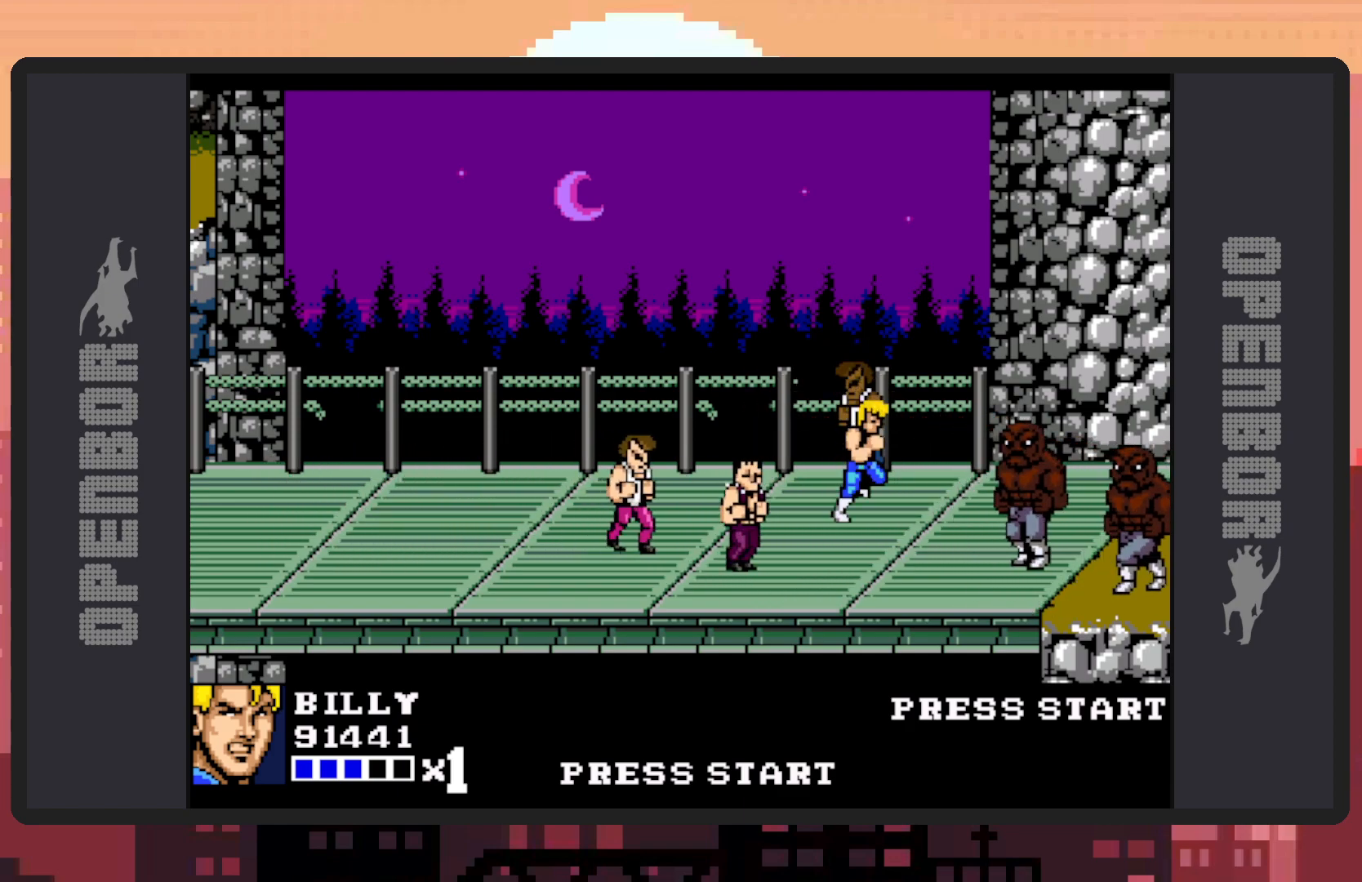
{"buttons": ["A", "DPAD_DOWN", "DPAD_LEFT"], "events": [[217, "DPAD_DOWN", "up"], [267, "DPAD_UP", "down"], [467, "A", "down"], [467, "DPAD_DOWN", "down"], [467, "DPAD_UP", "up"]]}
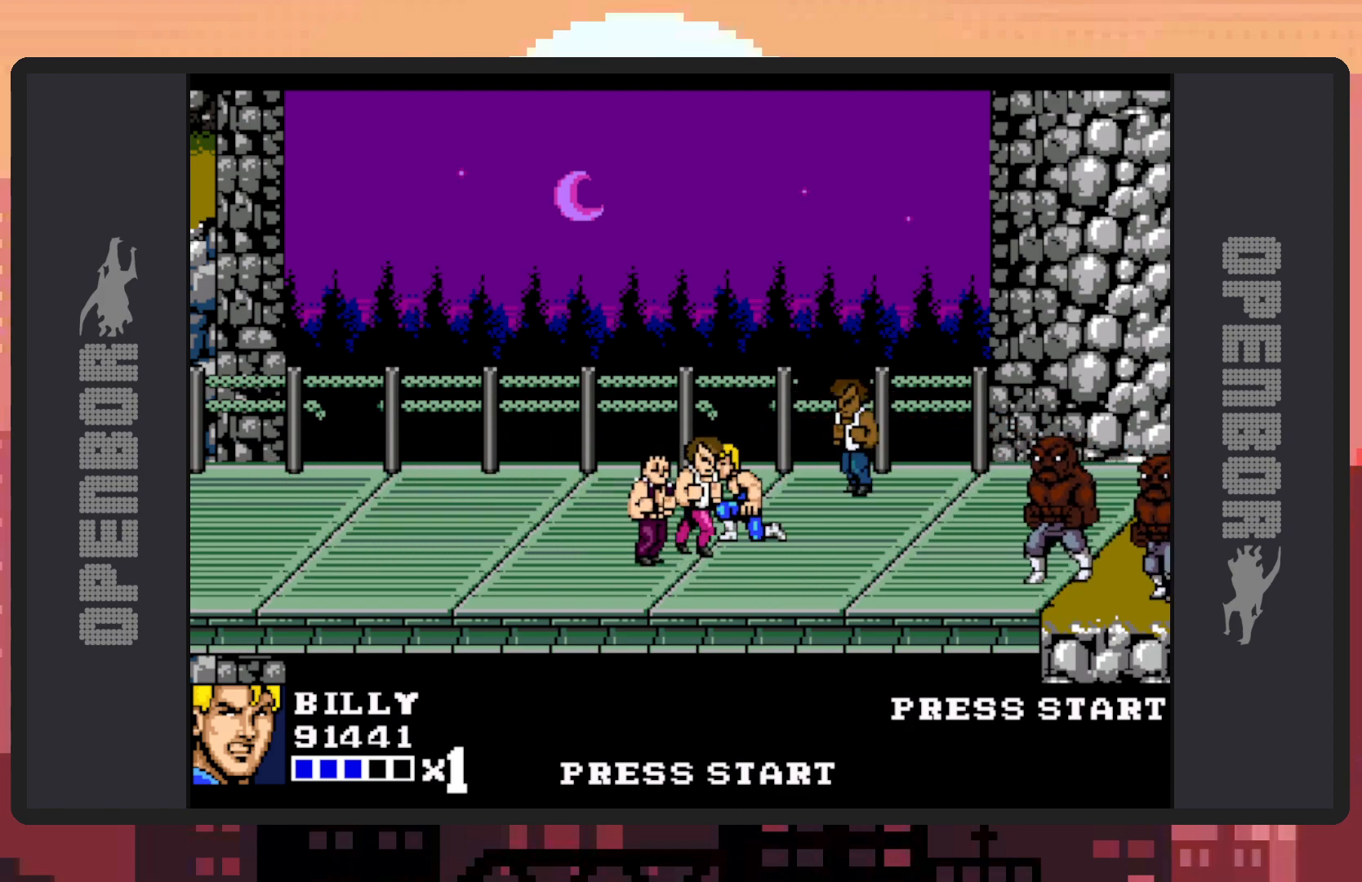
{"buttons": [], "events": [[100, "DPAD_DOWN", "up"], [150, "A", "up"], [150, "DPAD_LEFT", "up"]]}
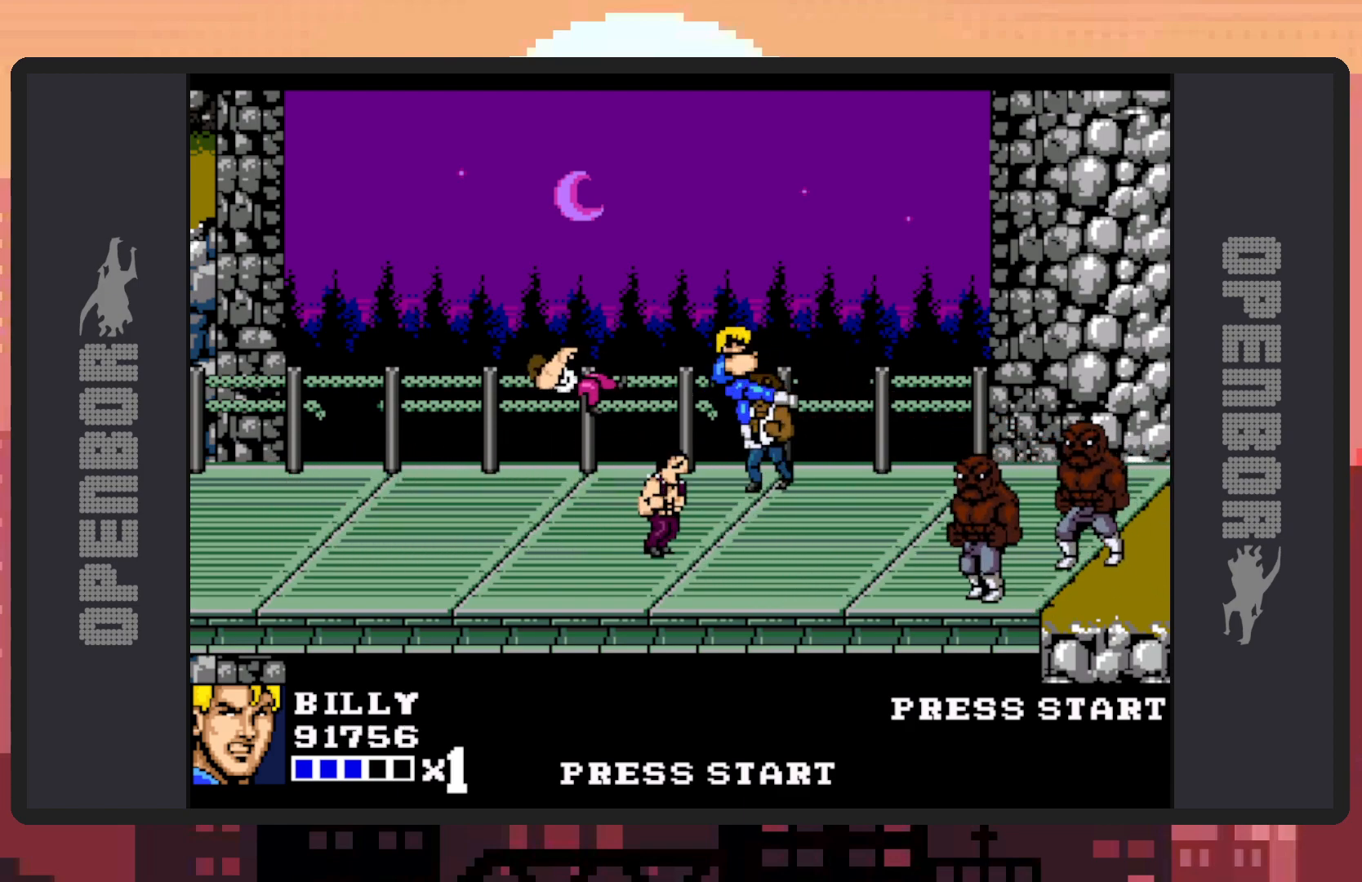
{"buttons": ["DPAD_DOWN", "DPAD_LEFT"], "events": [[250, "DPAD_LEFT", "down"], [267, "DPAD_UP", "down"], [351, "DPAD_UP", "up"], [501, "DPAD_DOWN", "down"]]}